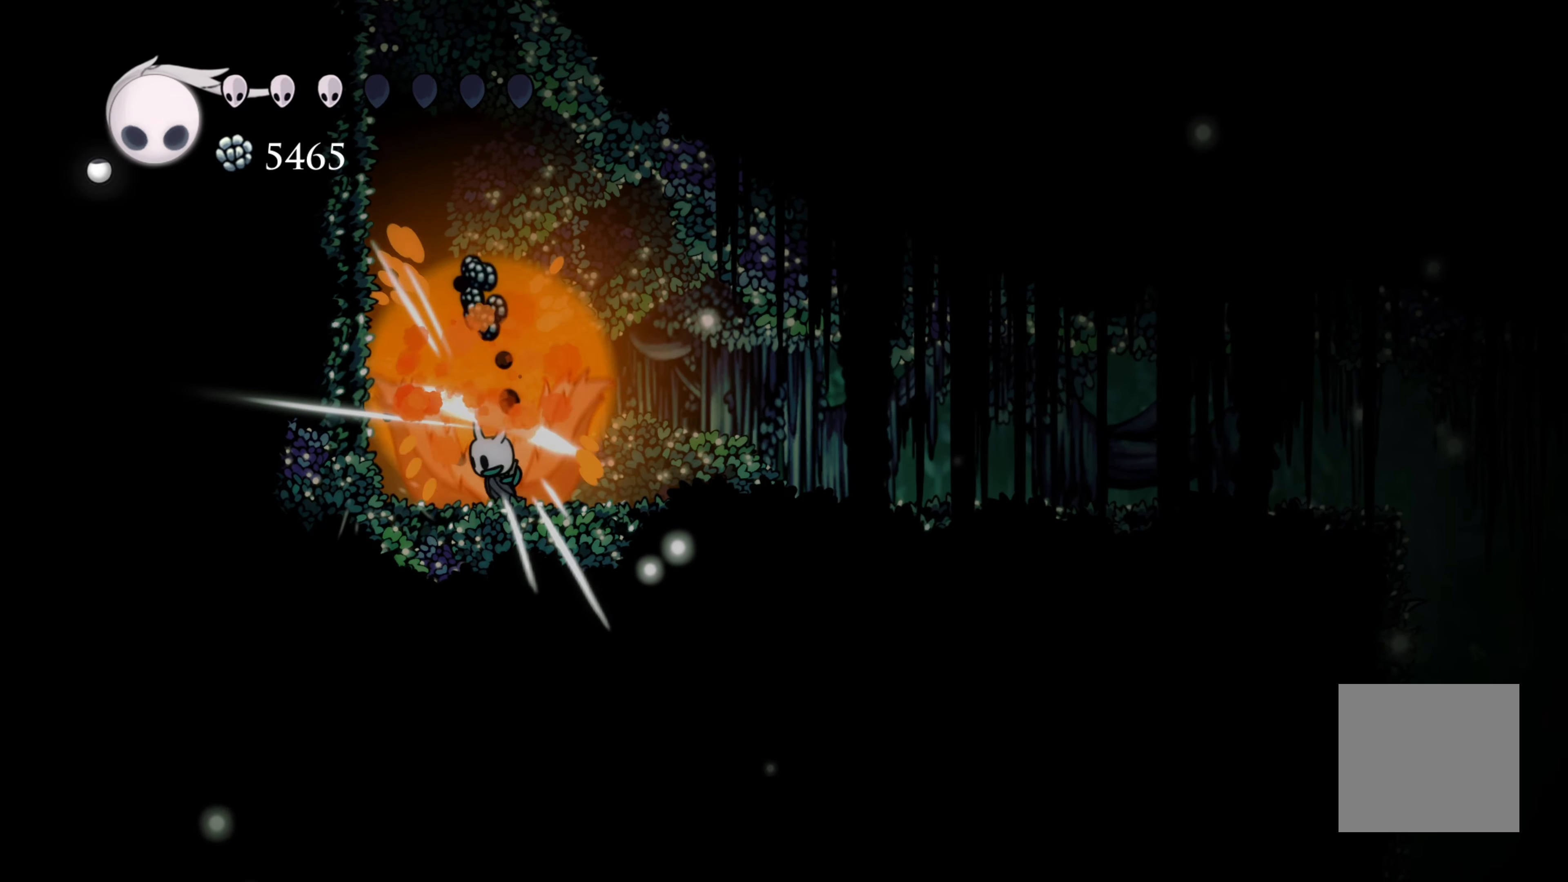
Gameplay with a controller (Xbox layout); each line is a JSON object with the inputs held at the frame after it (dt_ms = milliseconds from this image to that frame). "events" lists button and stick changes between this image and that frame as [ms after this image, input, new state], when the widget could be followed in between. Not read: L2 R3.
{"dt_ms": 500, "buttons": [], "left_stick": "left", "right_stick": "center", "events": [[367, "left_stick", "left"]]}
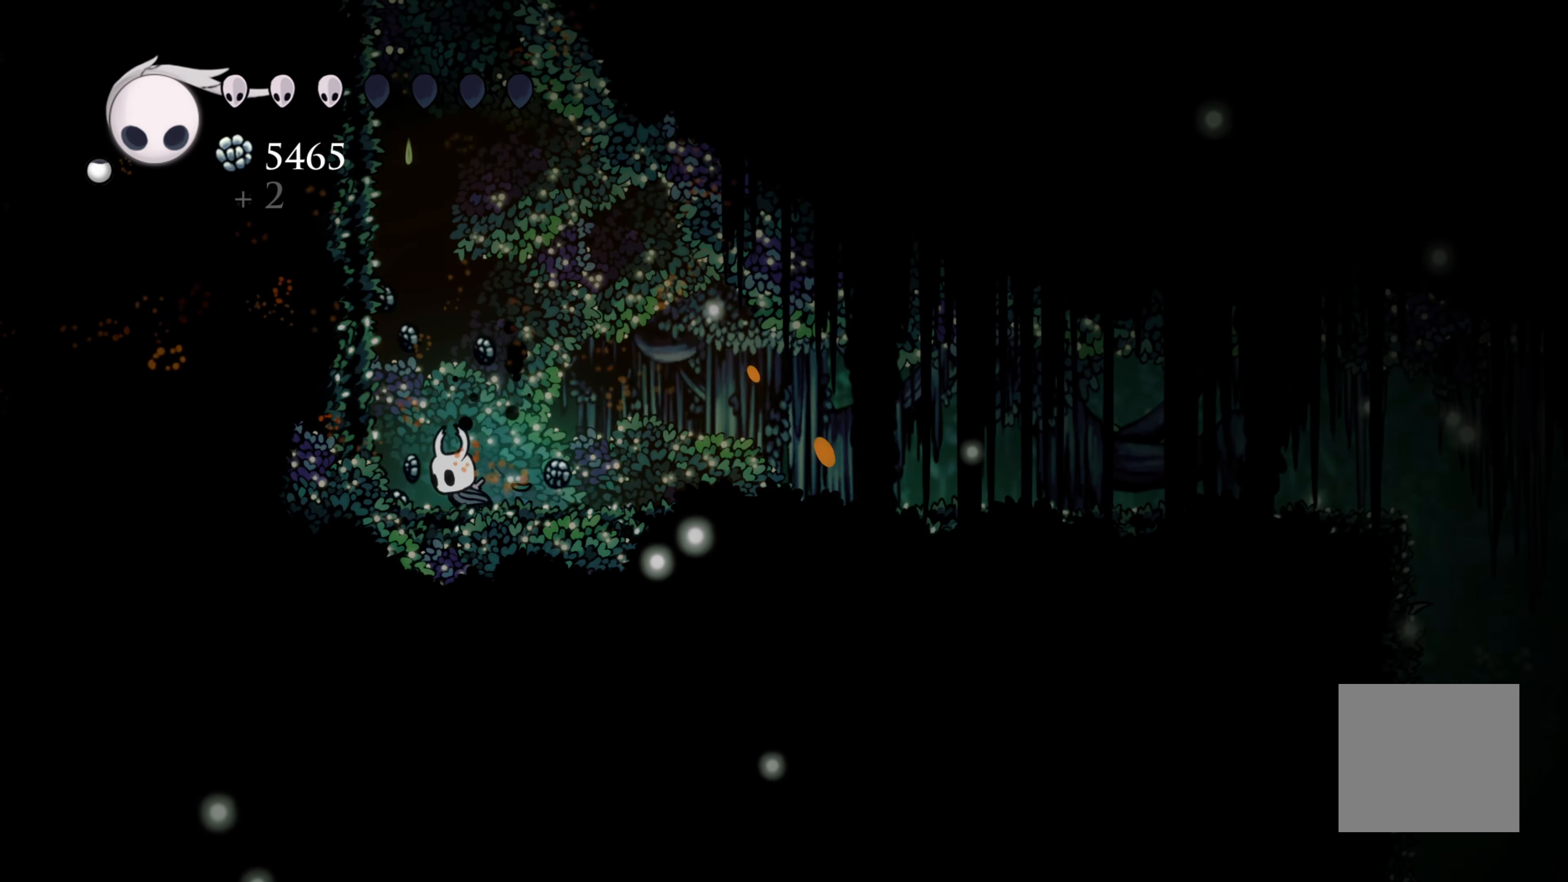
{"dt_ms": 500, "buttons": ["R2"], "left_stick": "right", "right_stick": "center", "events": [[217, "left_stick", "right"], [317, "R2", "down"]]}
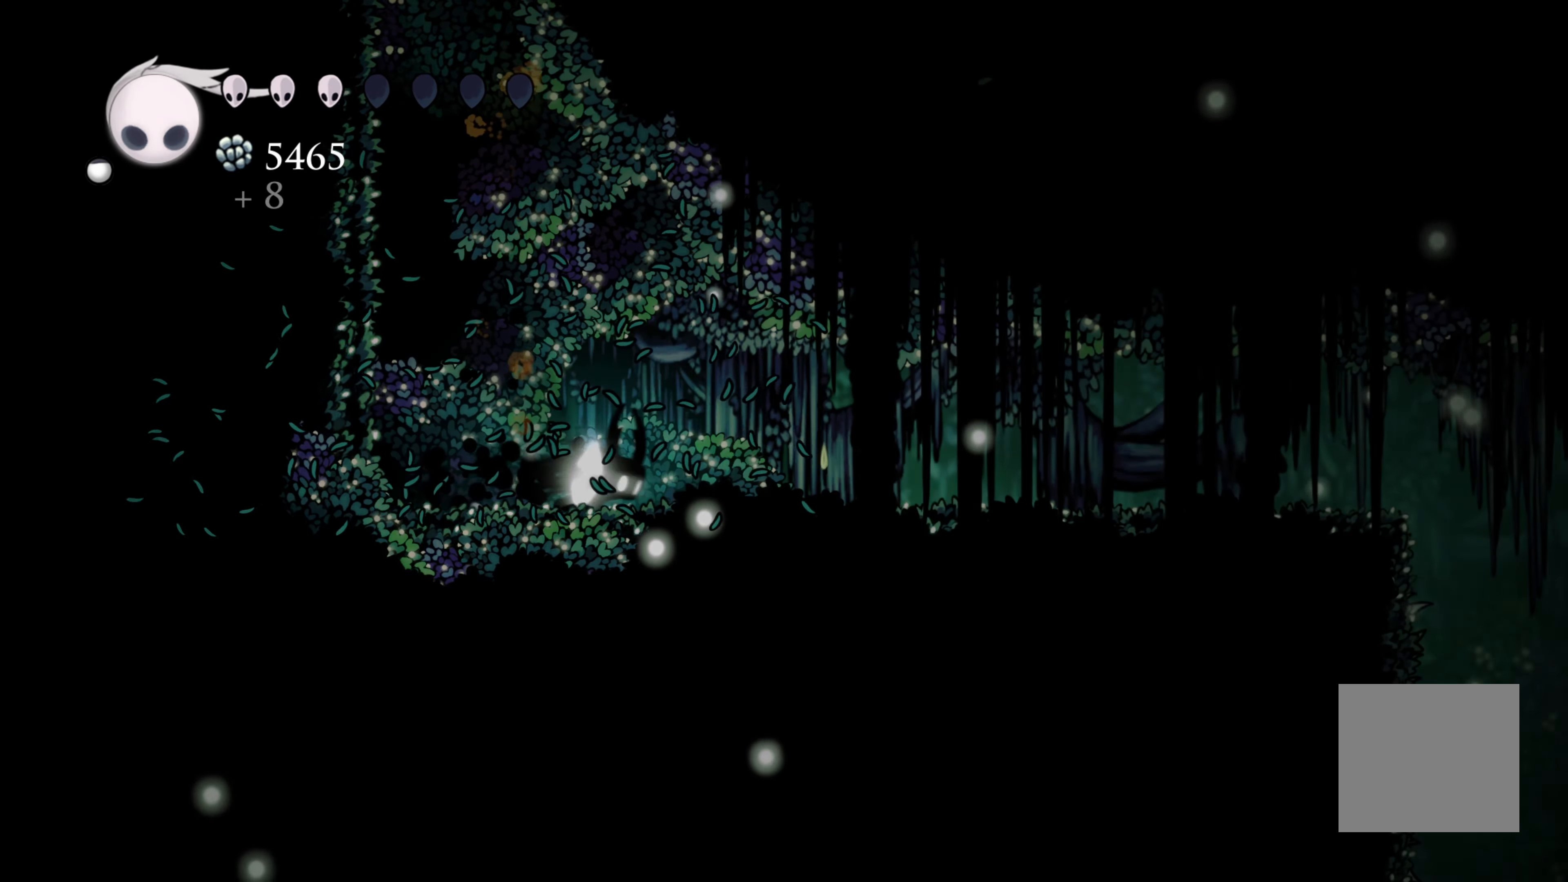
{"dt_ms": 500, "buttons": ["R2"], "left_stick": "right", "right_stick": "center", "events": [[150, "R2", "up"], [383, "R2", "down"]]}
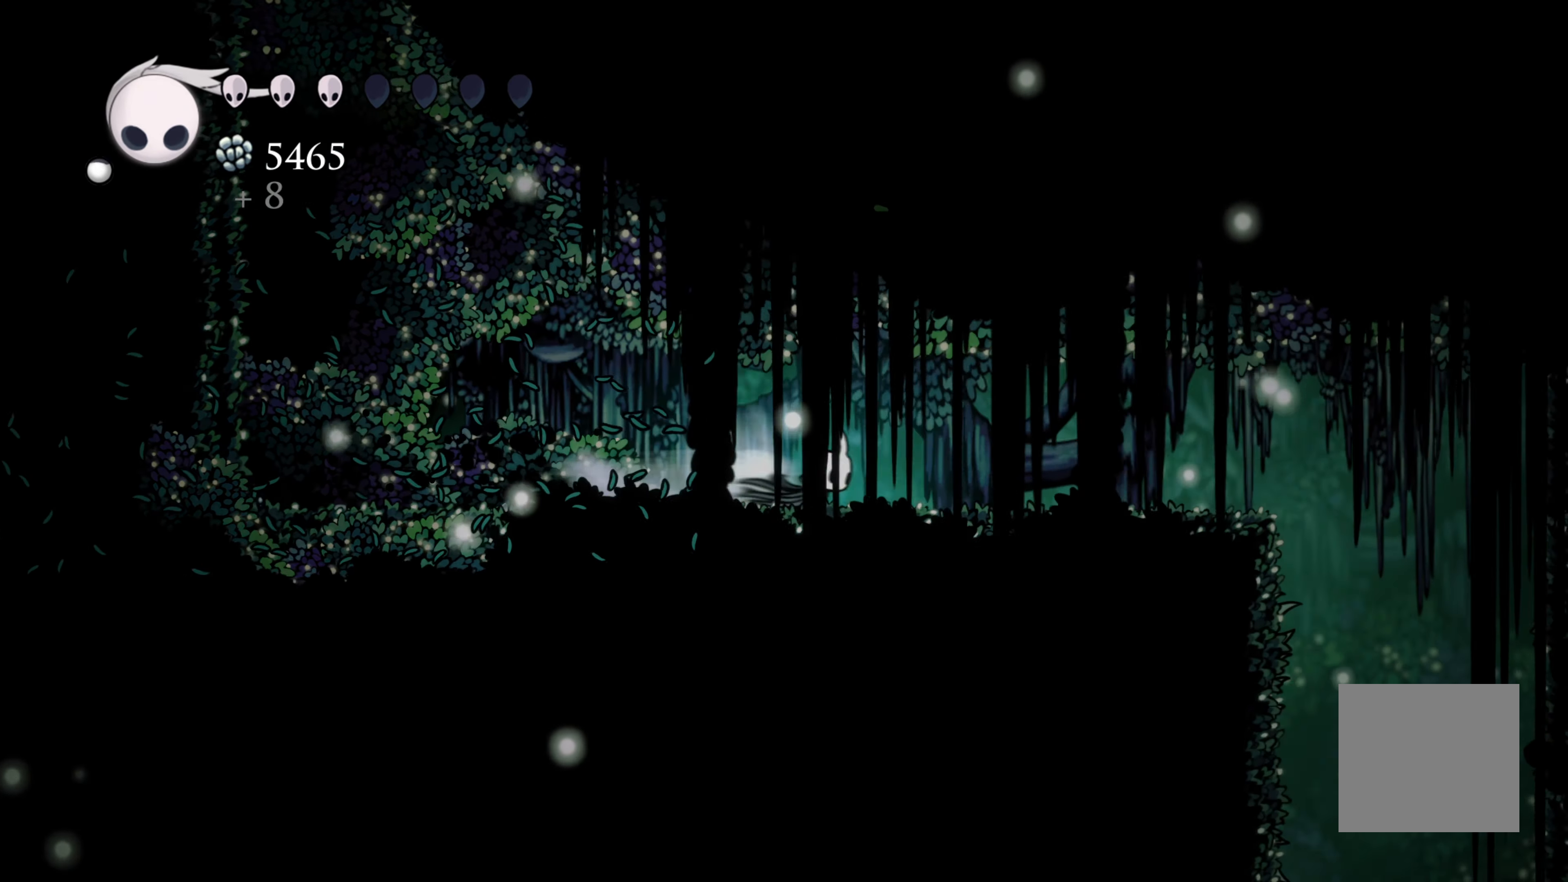
{"dt_ms": 500, "buttons": [], "left_stick": "right", "right_stick": "center", "events": [[250, "R2", "up"]]}
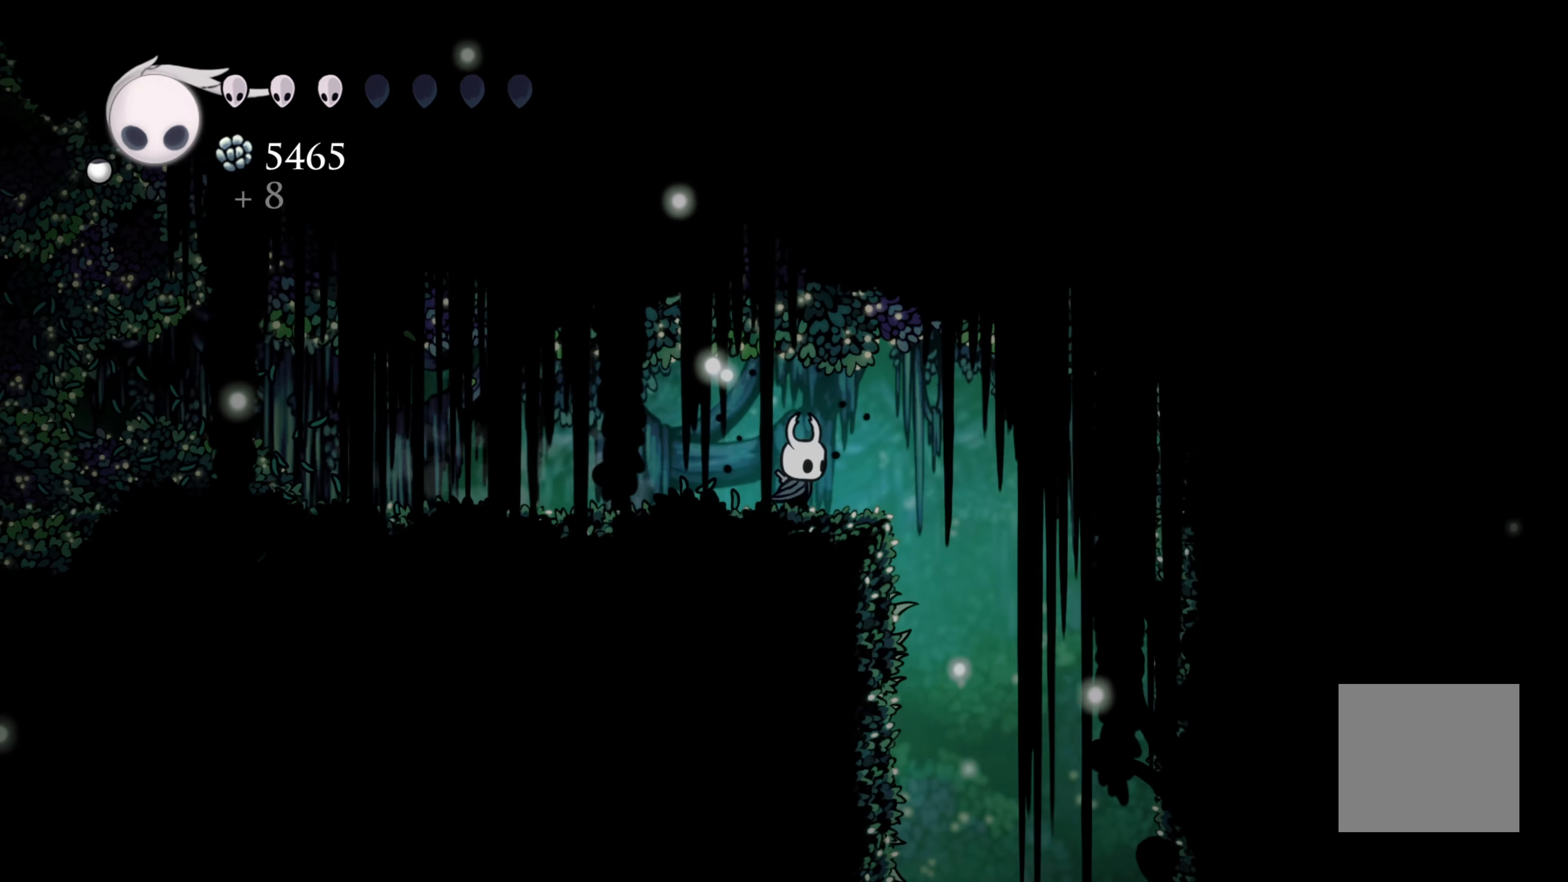
{"dt_ms": 500, "buttons": [], "left_stick": "center", "right_stick": "center", "events": [[417, "left_stick", "center"]]}
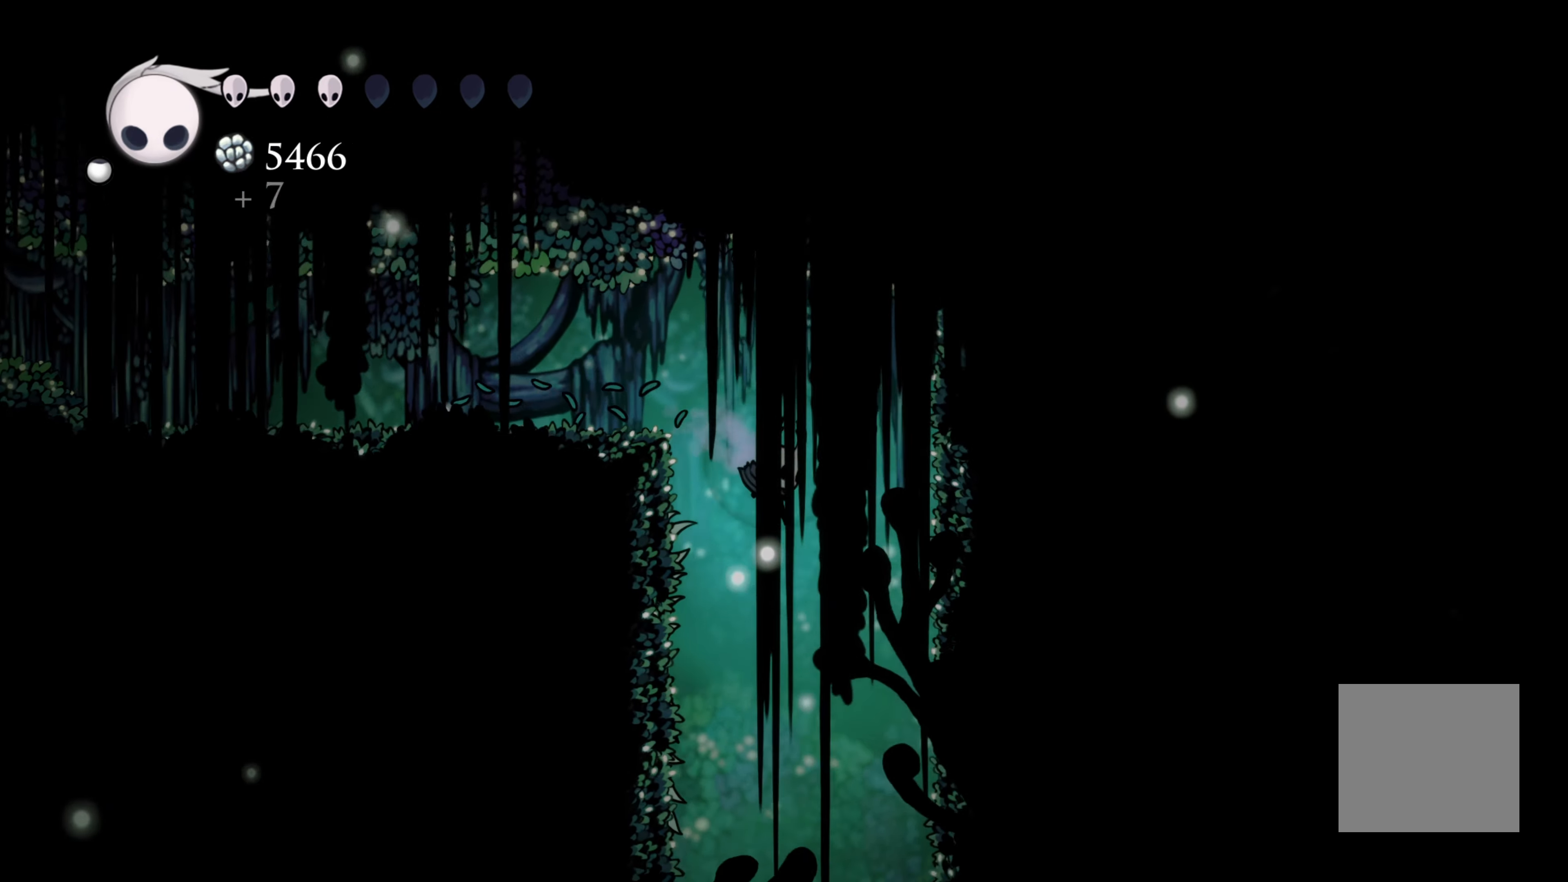
{"dt_ms": 500, "buttons": [], "left_stick": "center", "right_stick": "center", "events": []}
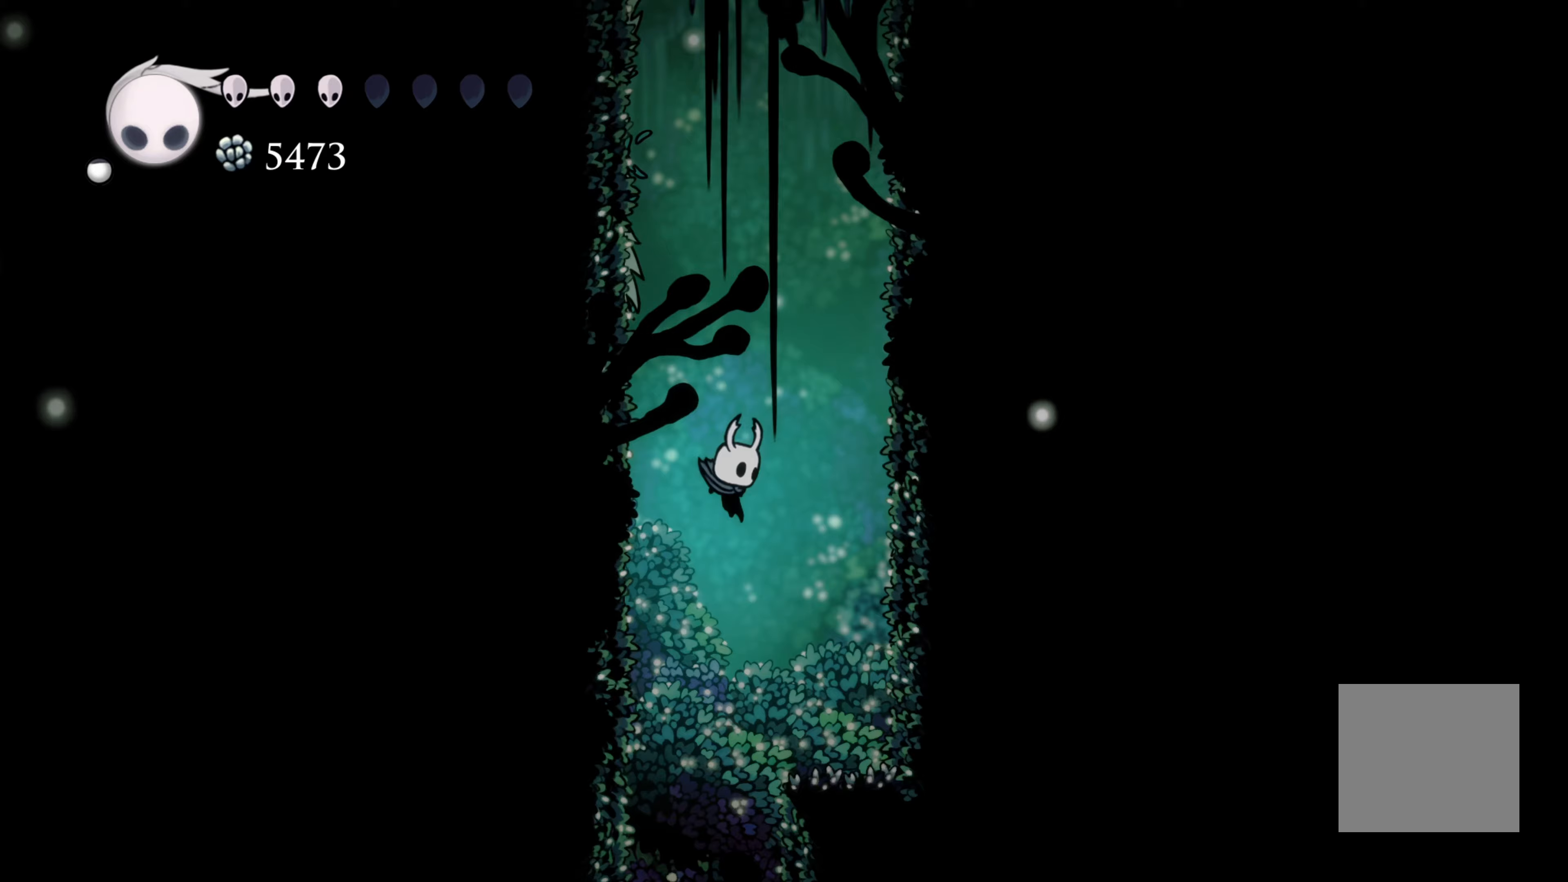
{"dt_ms": 500, "buttons": [], "left_stick": "center", "right_stick": "center", "events": []}
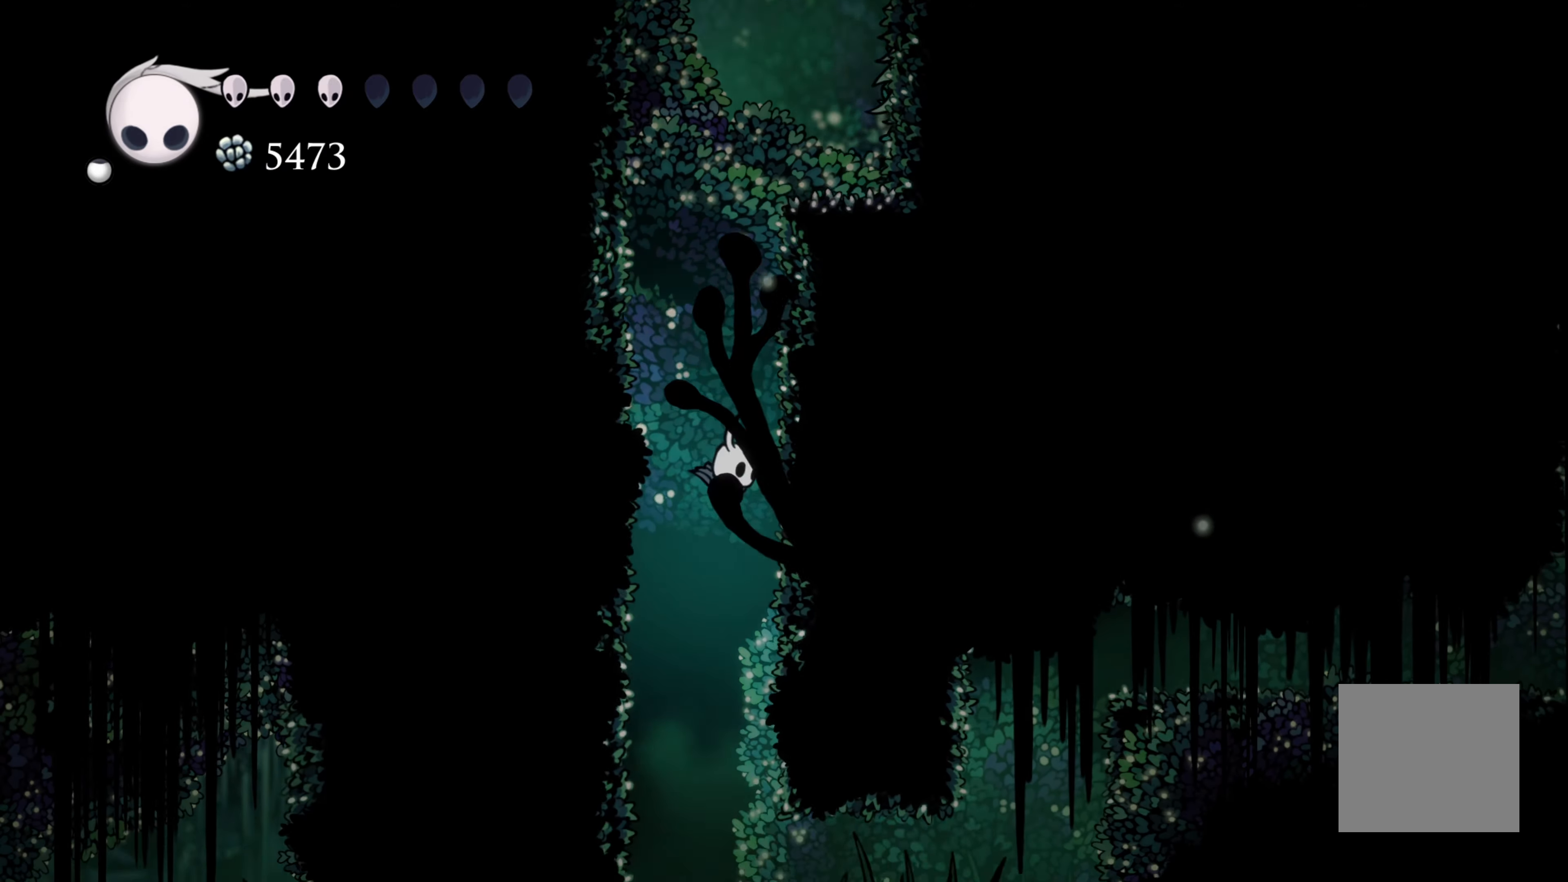
{"dt_ms": 500, "buttons": ["A"], "left_stick": "center", "right_stick": "center", "events": [[483, "A", "down"]]}
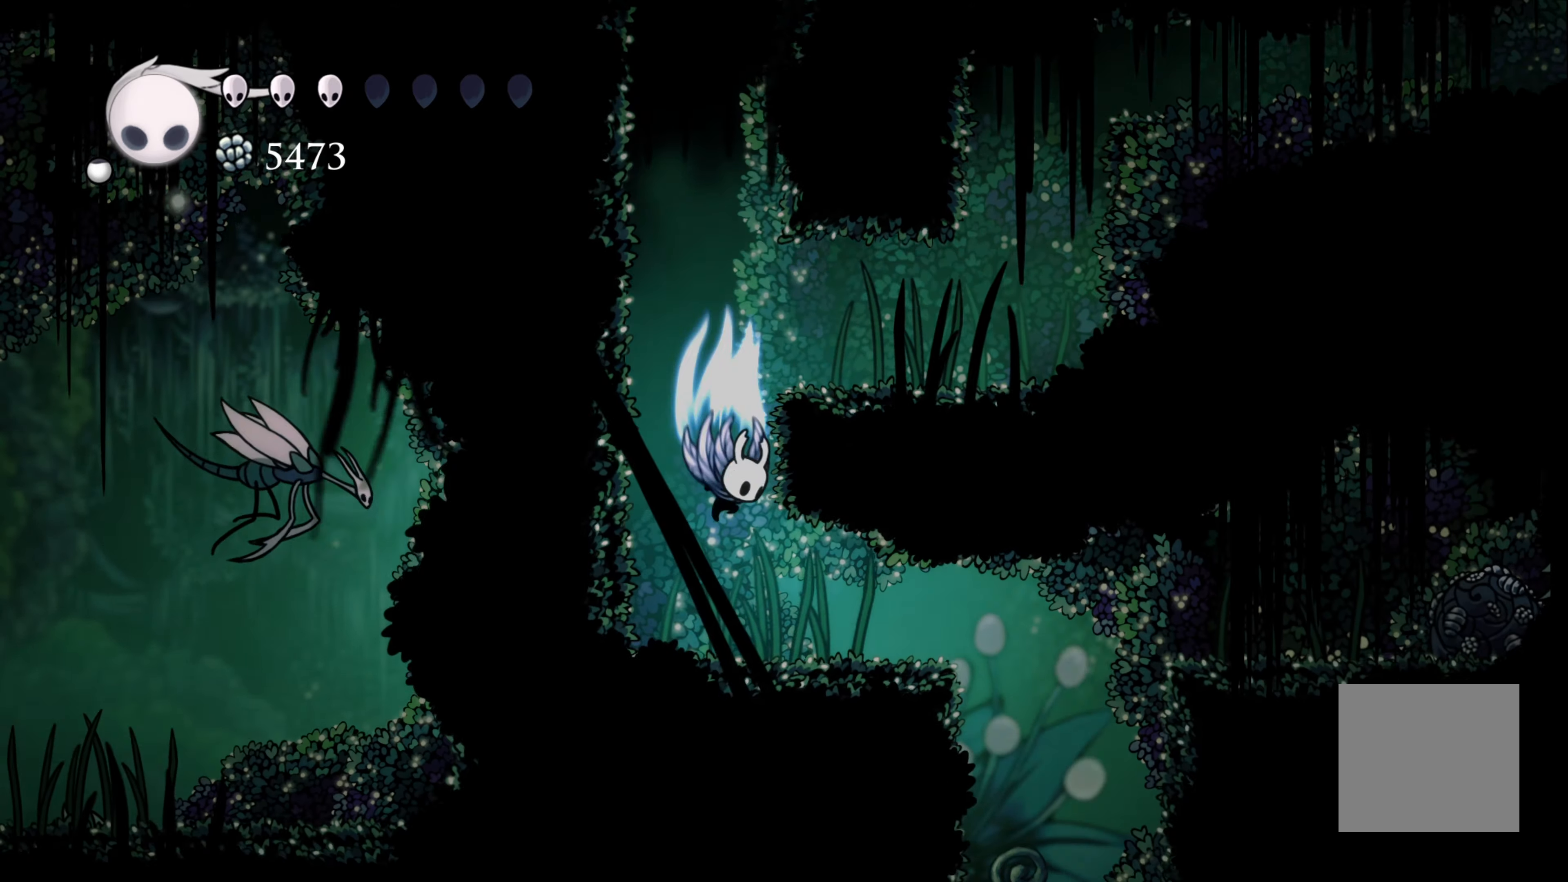
{"dt_ms": 500, "buttons": [], "left_stick": "center", "right_stick": "center", "events": [[183, "A", "up"]]}
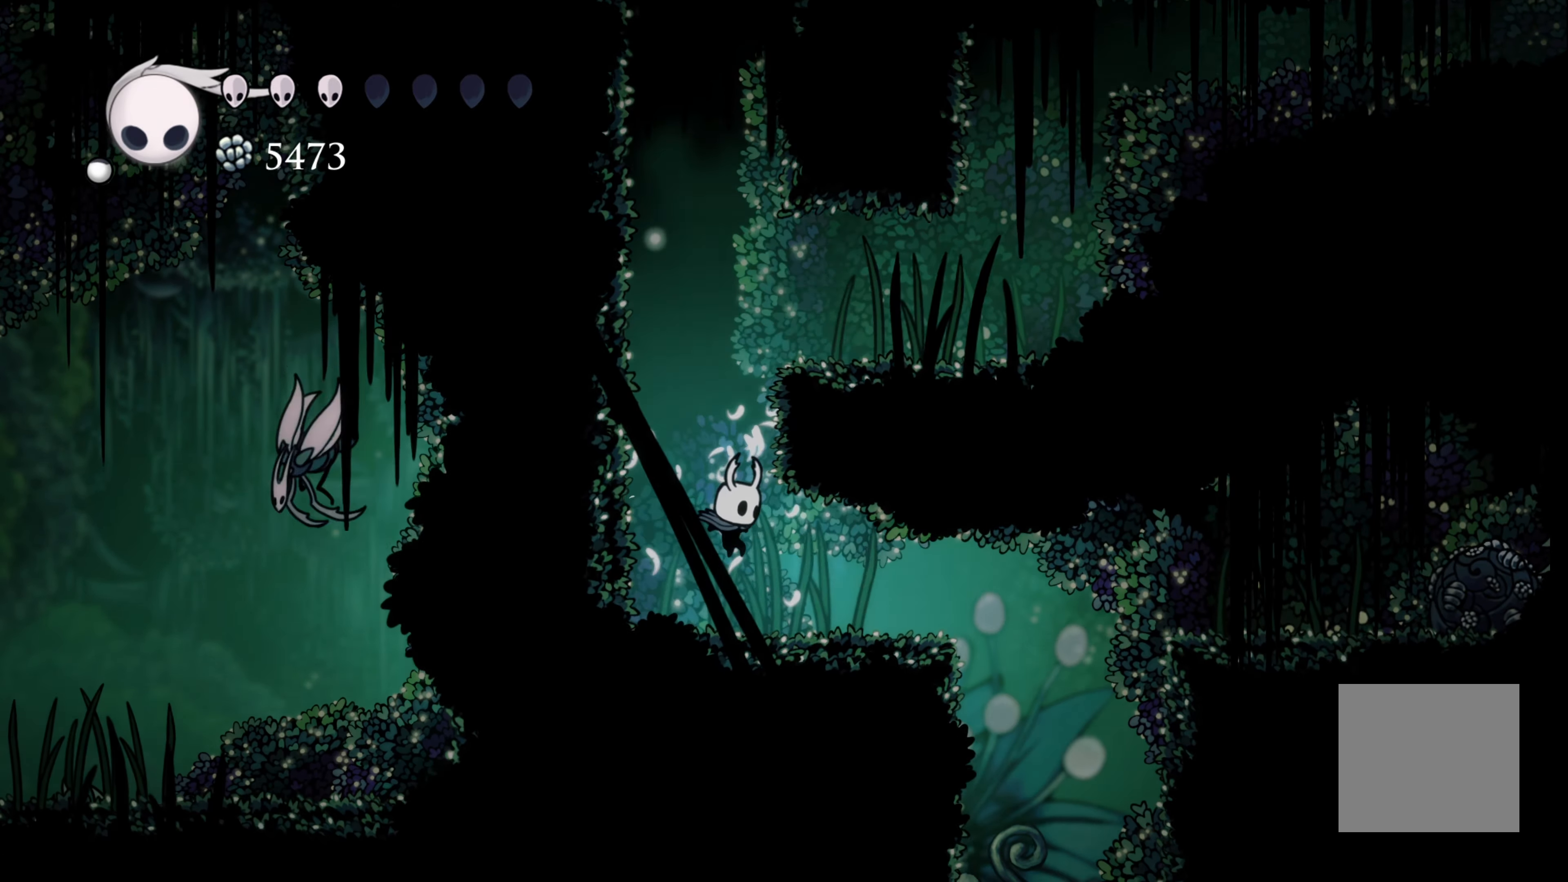
{"dt_ms": 500, "buttons": ["B"], "left_stick": "center", "right_stick": "center", "events": [[183, "B", "down"]]}
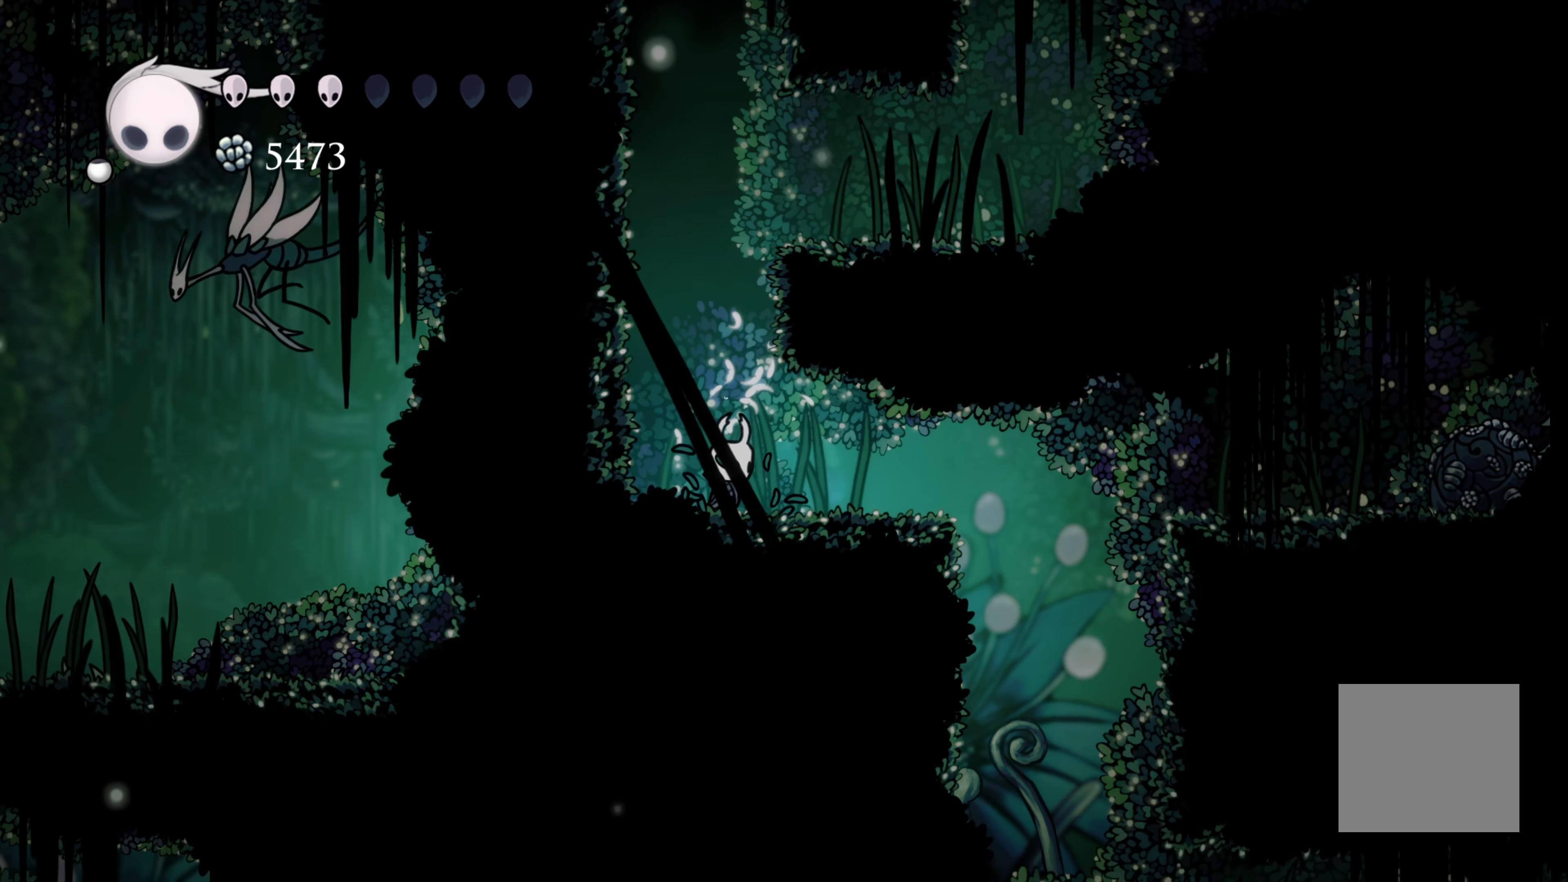
{"dt_ms": 500, "buttons": ["B"], "left_stick": "center", "right_stick": "center", "events": []}
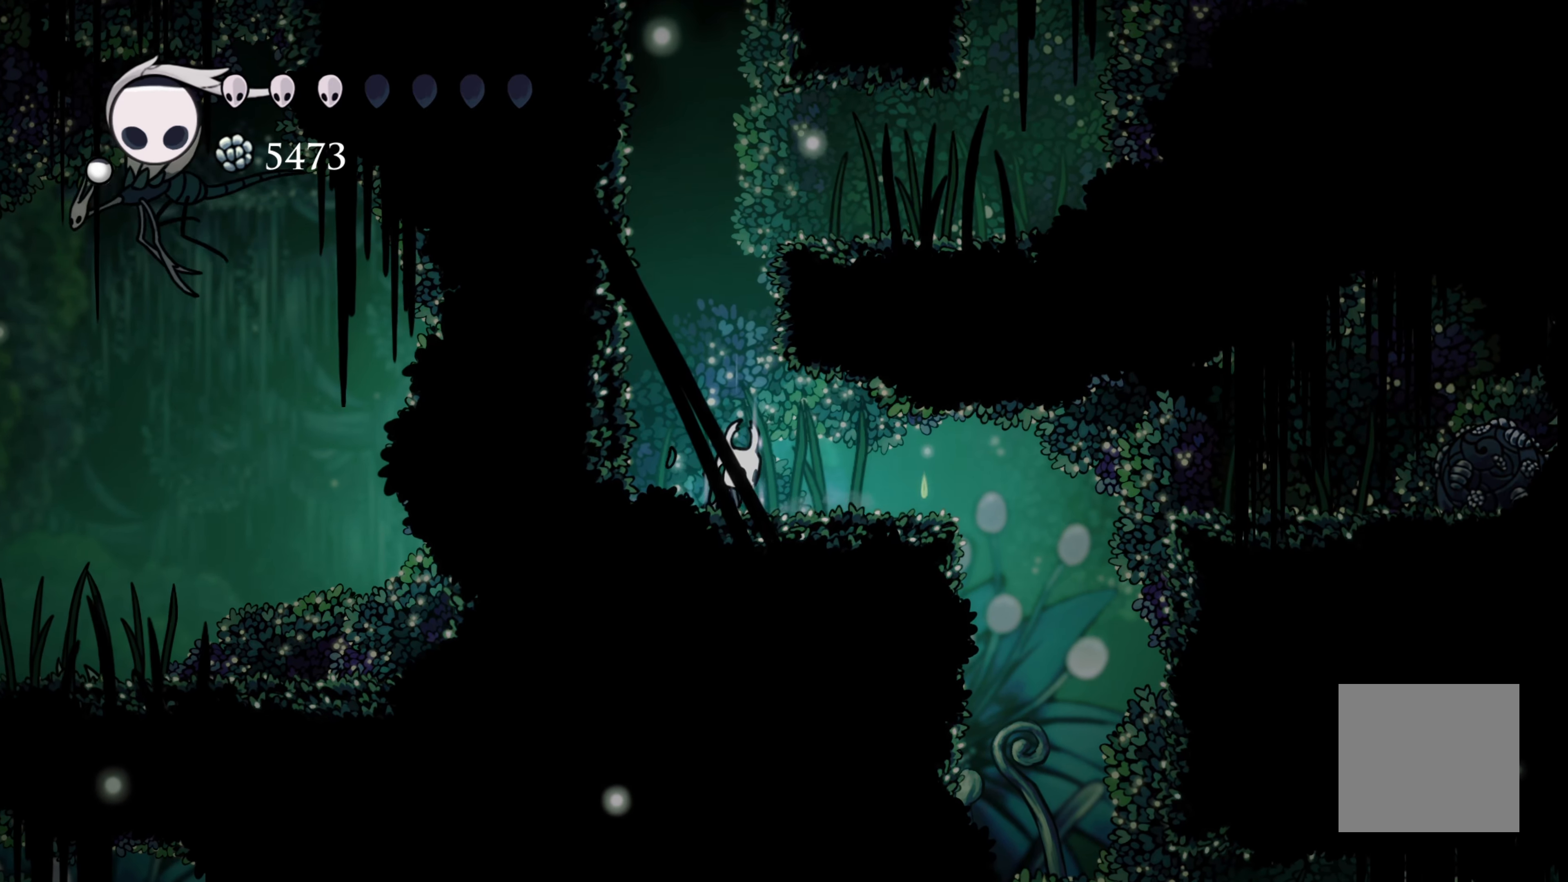
{"dt_ms": 500, "buttons": ["B"], "left_stick": "center", "right_stick": "center", "events": []}
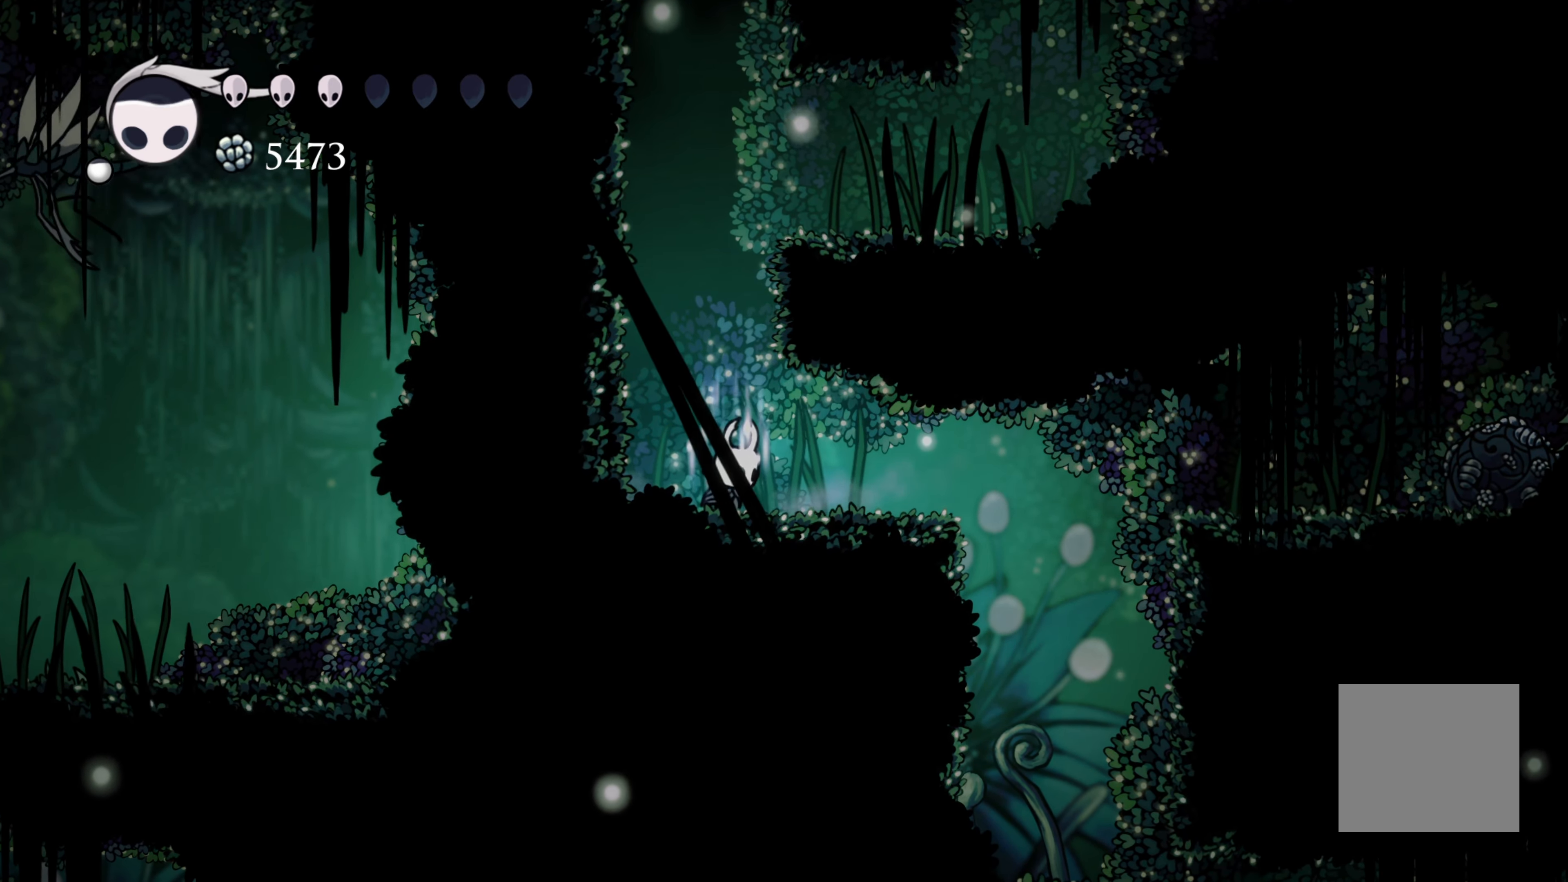
{"dt_ms": 500, "buttons": ["B"], "left_stick": "center", "right_stick": "center", "events": []}
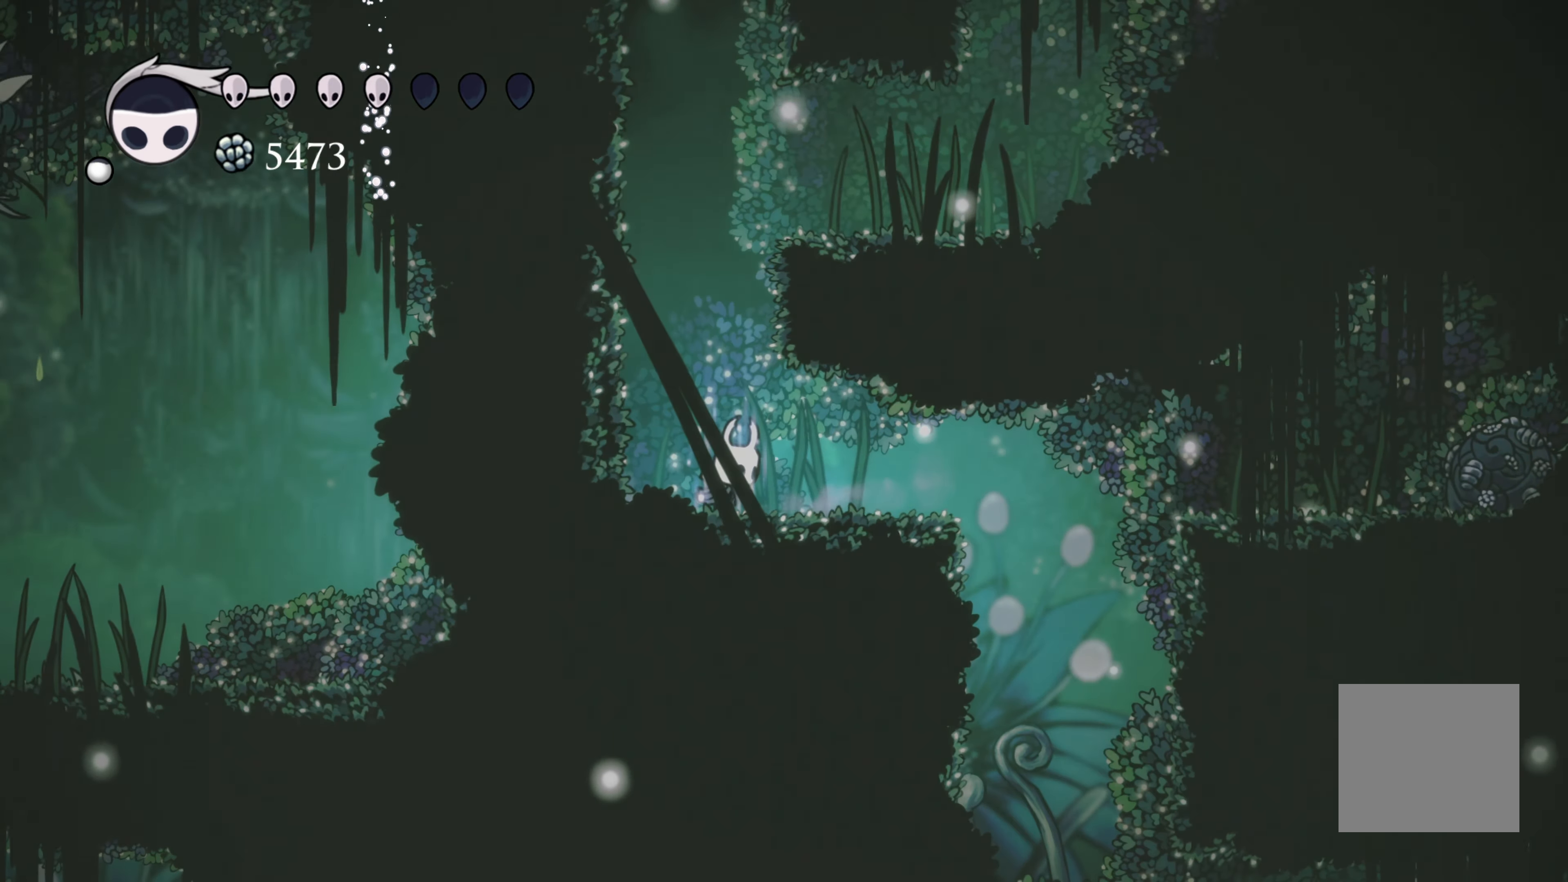
{"dt_ms": 500, "buttons": ["B"], "left_stick": "center", "right_stick": "center", "events": []}
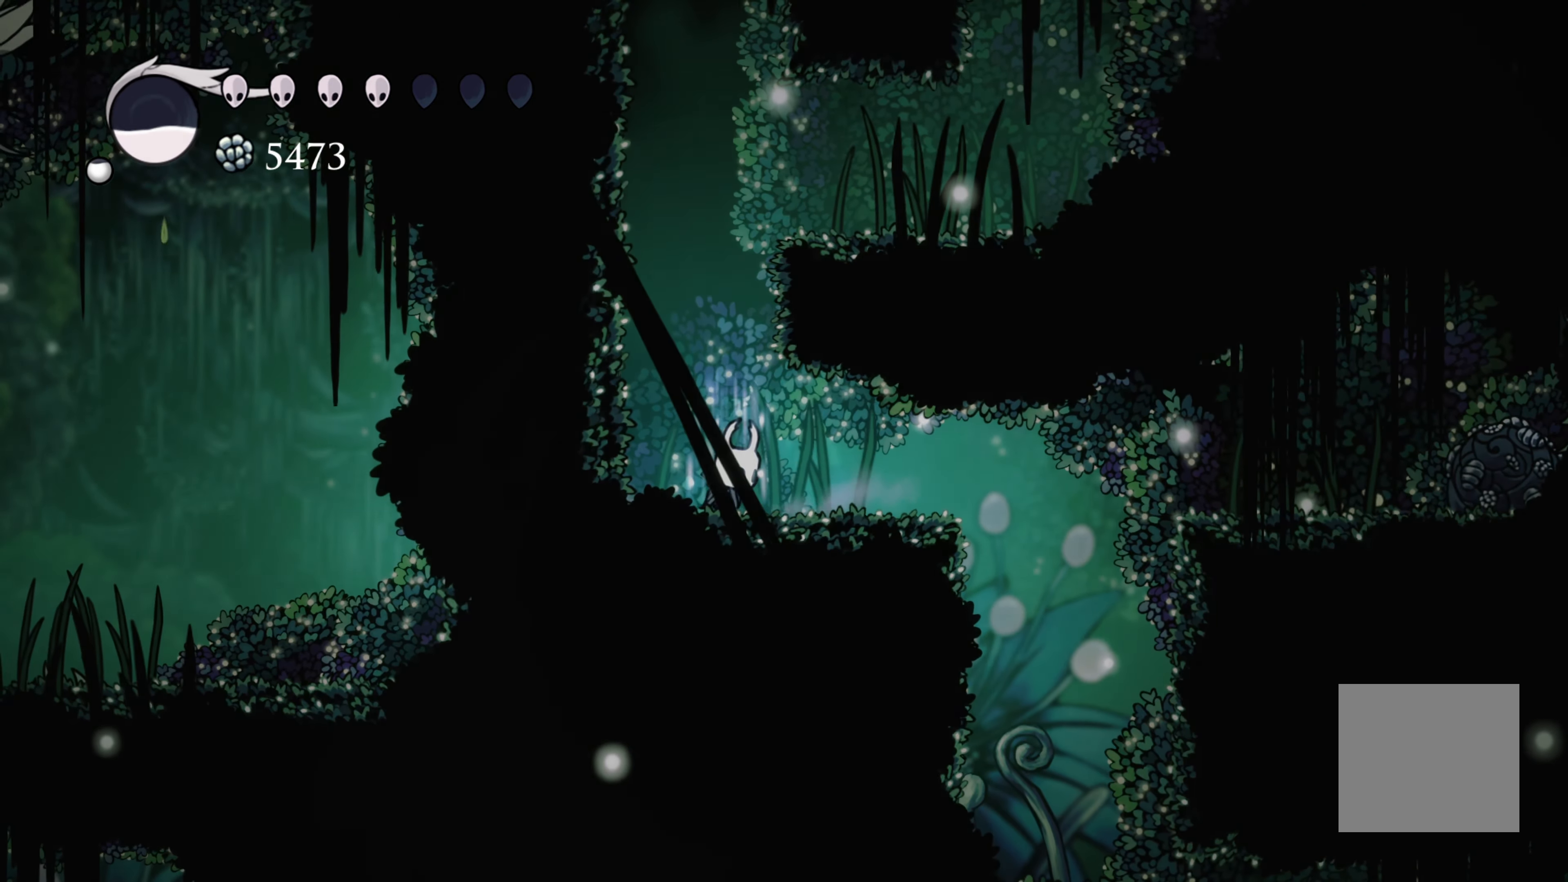
{"dt_ms": 500, "buttons": ["B"], "left_stick": "center", "right_stick": "center", "events": []}
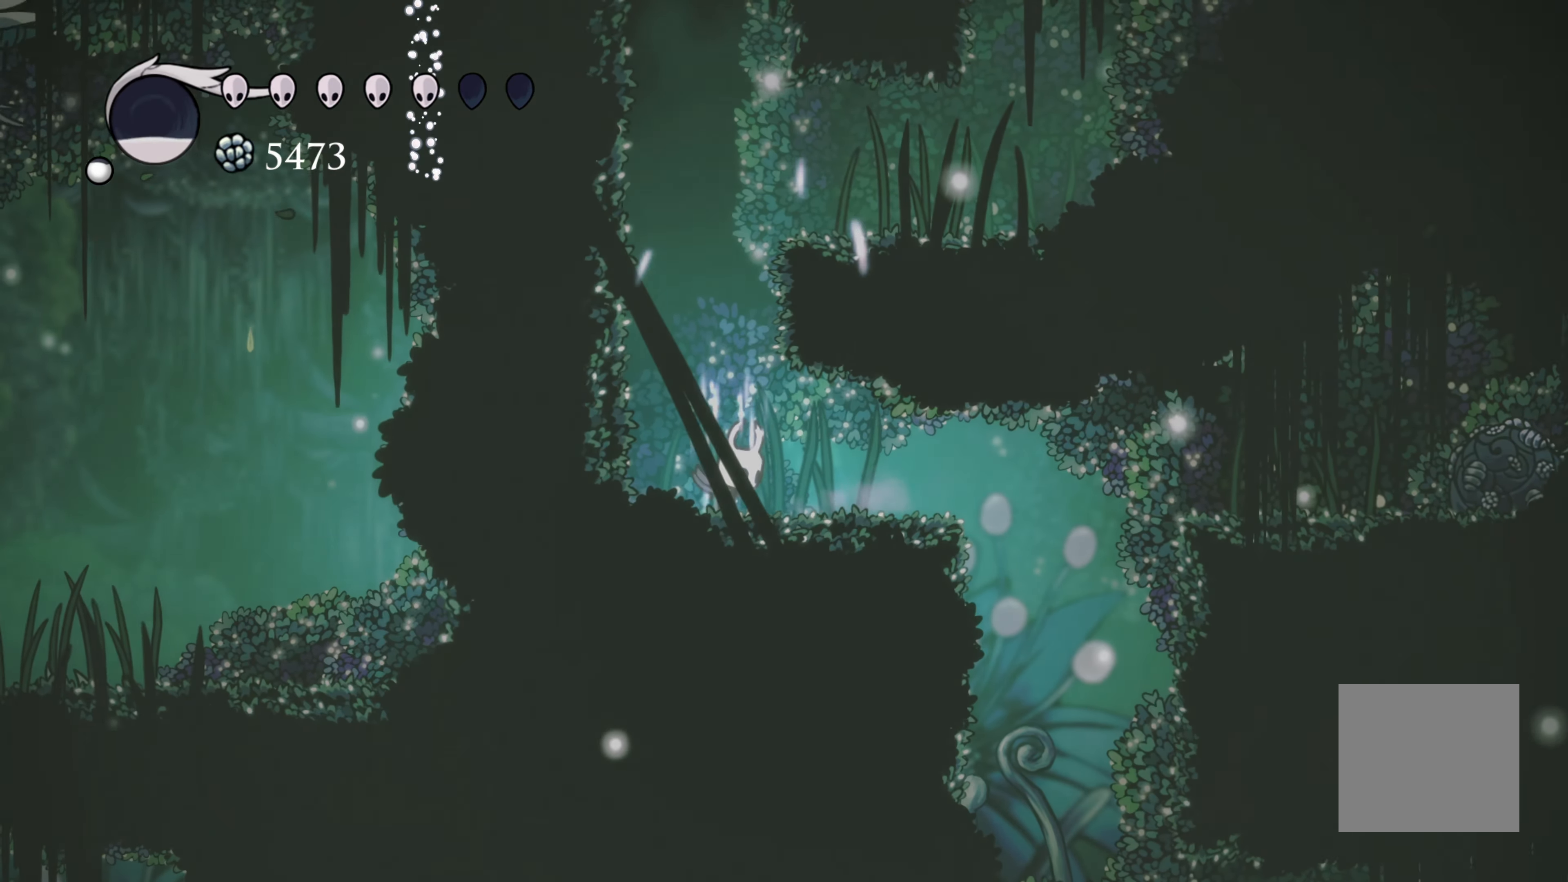
{"dt_ms": 500, "buttons": ["B"], "left_stick": "center", "right_stick": "center", "events": []}
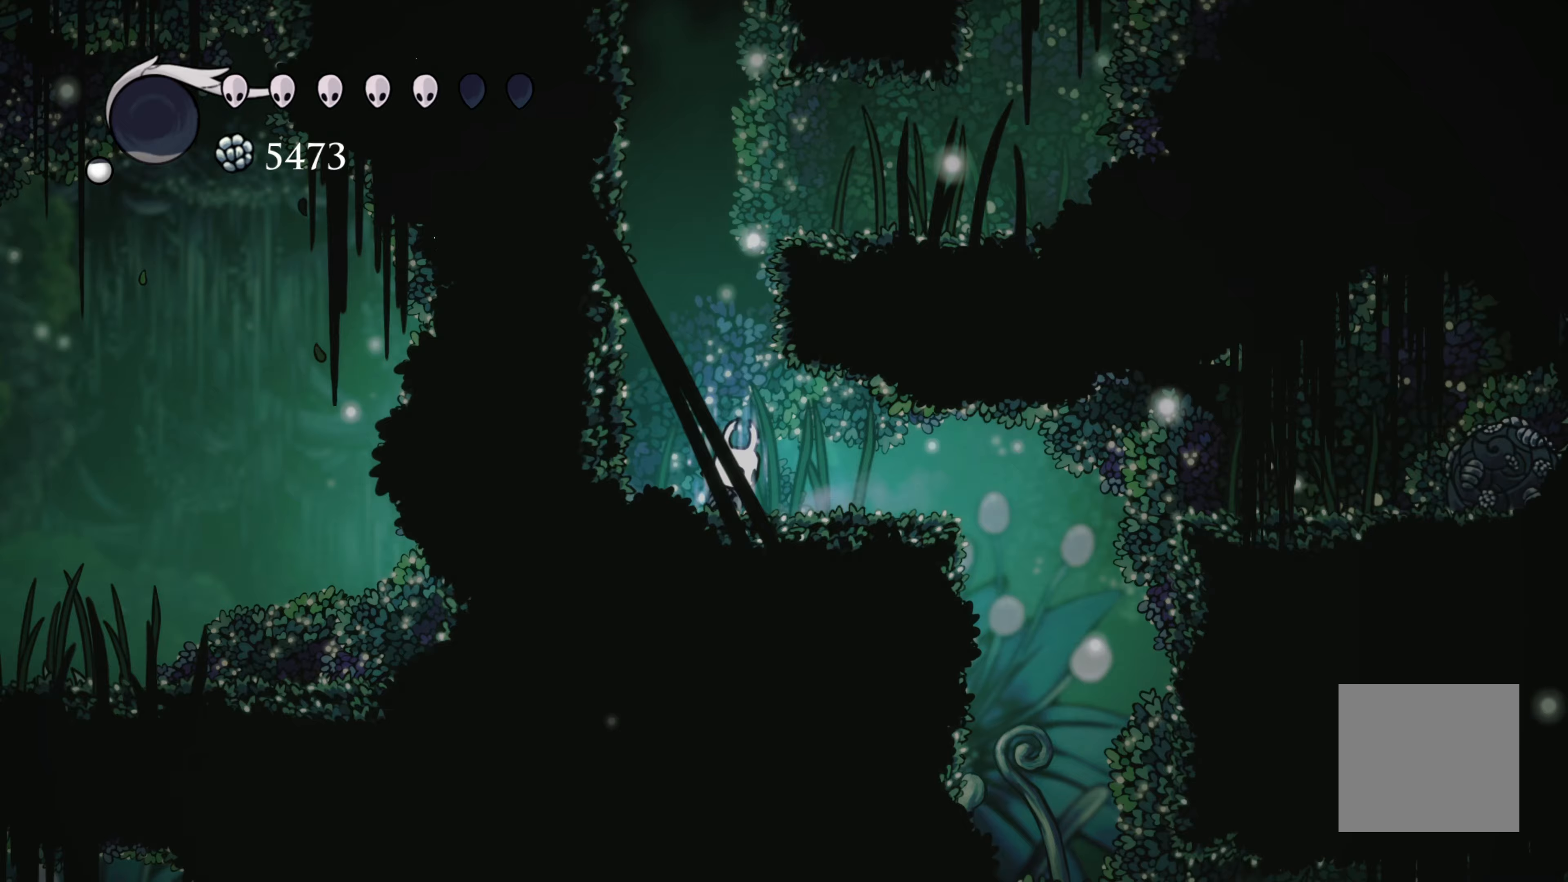
{"dt_ms": 500, "buttons": [], "left_stick": "right", "right_stick": "center", "events": [[450, "left_stick", "right"], [500, "B", "up"]]}
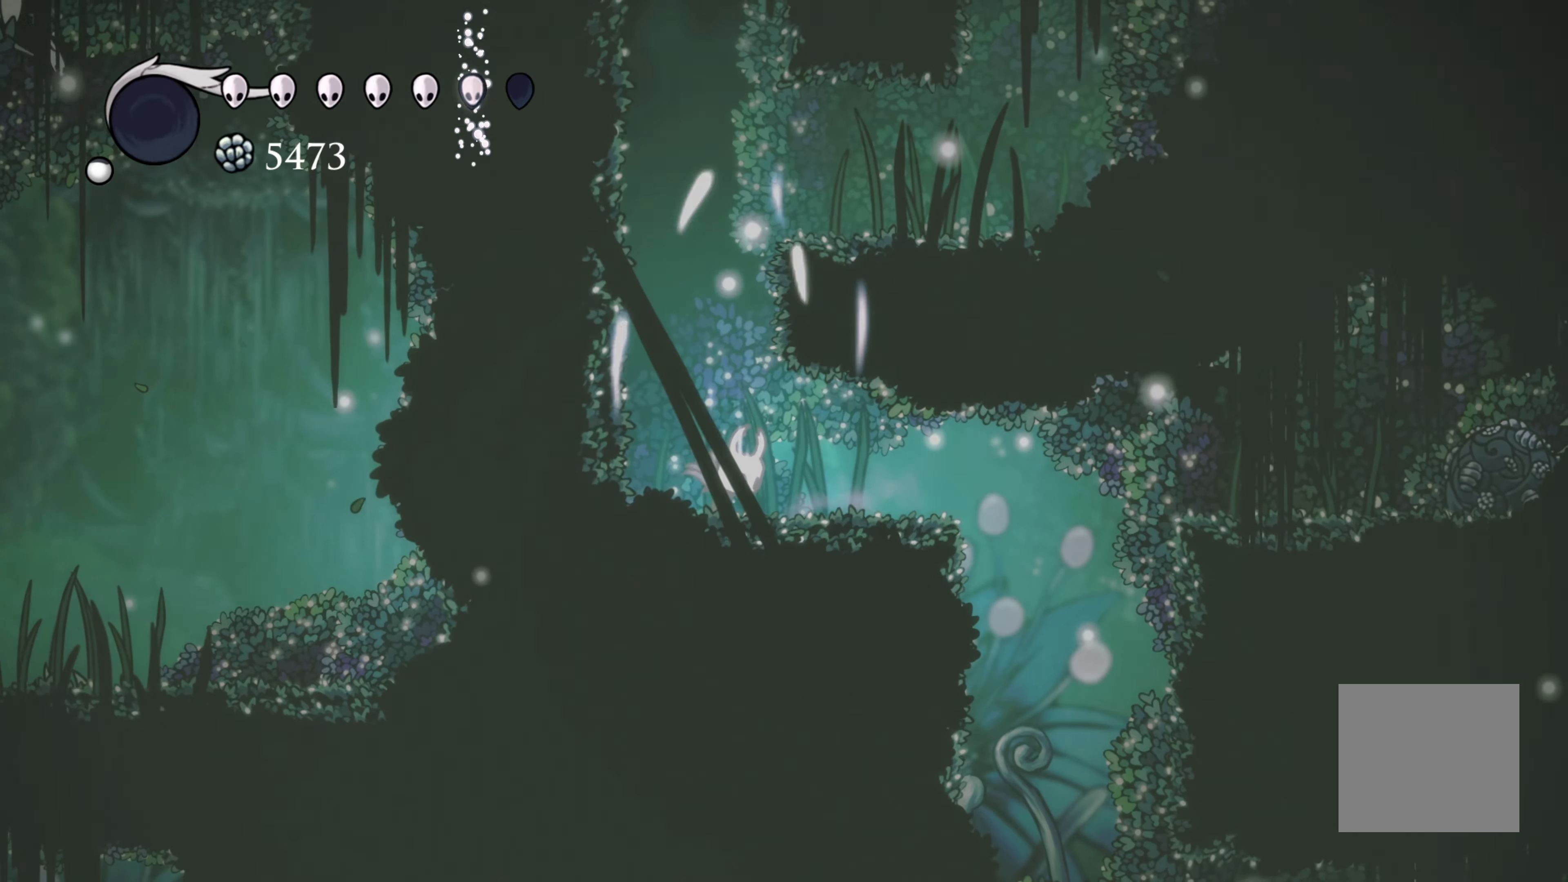
{"dt_ms": 500, "buttons": [], "left_stick": "right", "right_stick": "center", "events": []}
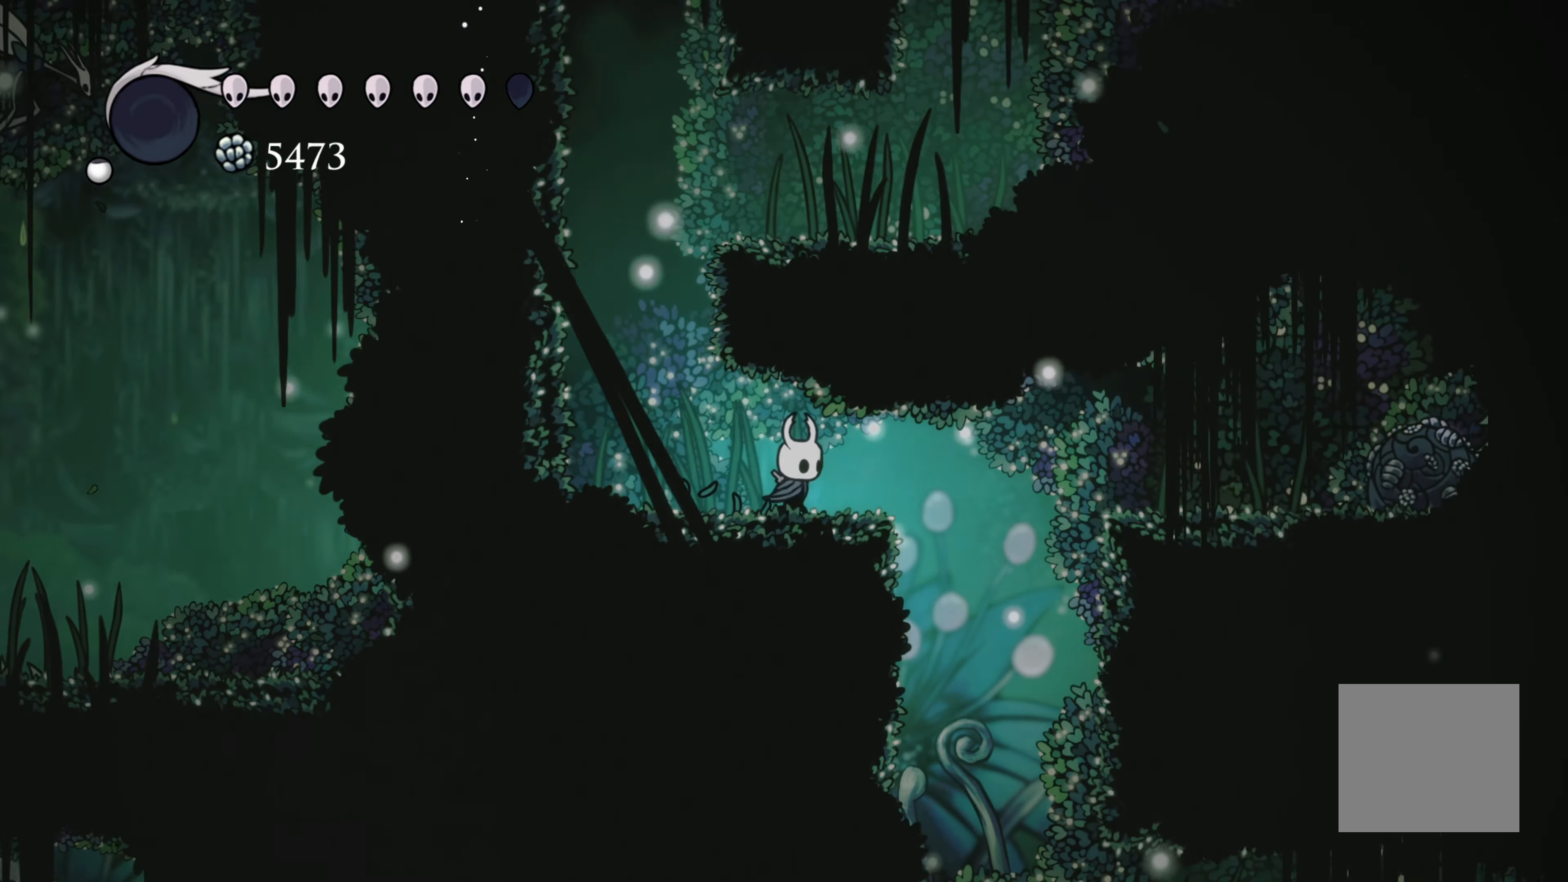
{"dt_ms": 500, "buttons": ["X"], "left_stick": "right", "right_stick": "center", "events": [[83, "R2", "down"], [217, "R2", "up"], [500, "X", "down"]]}
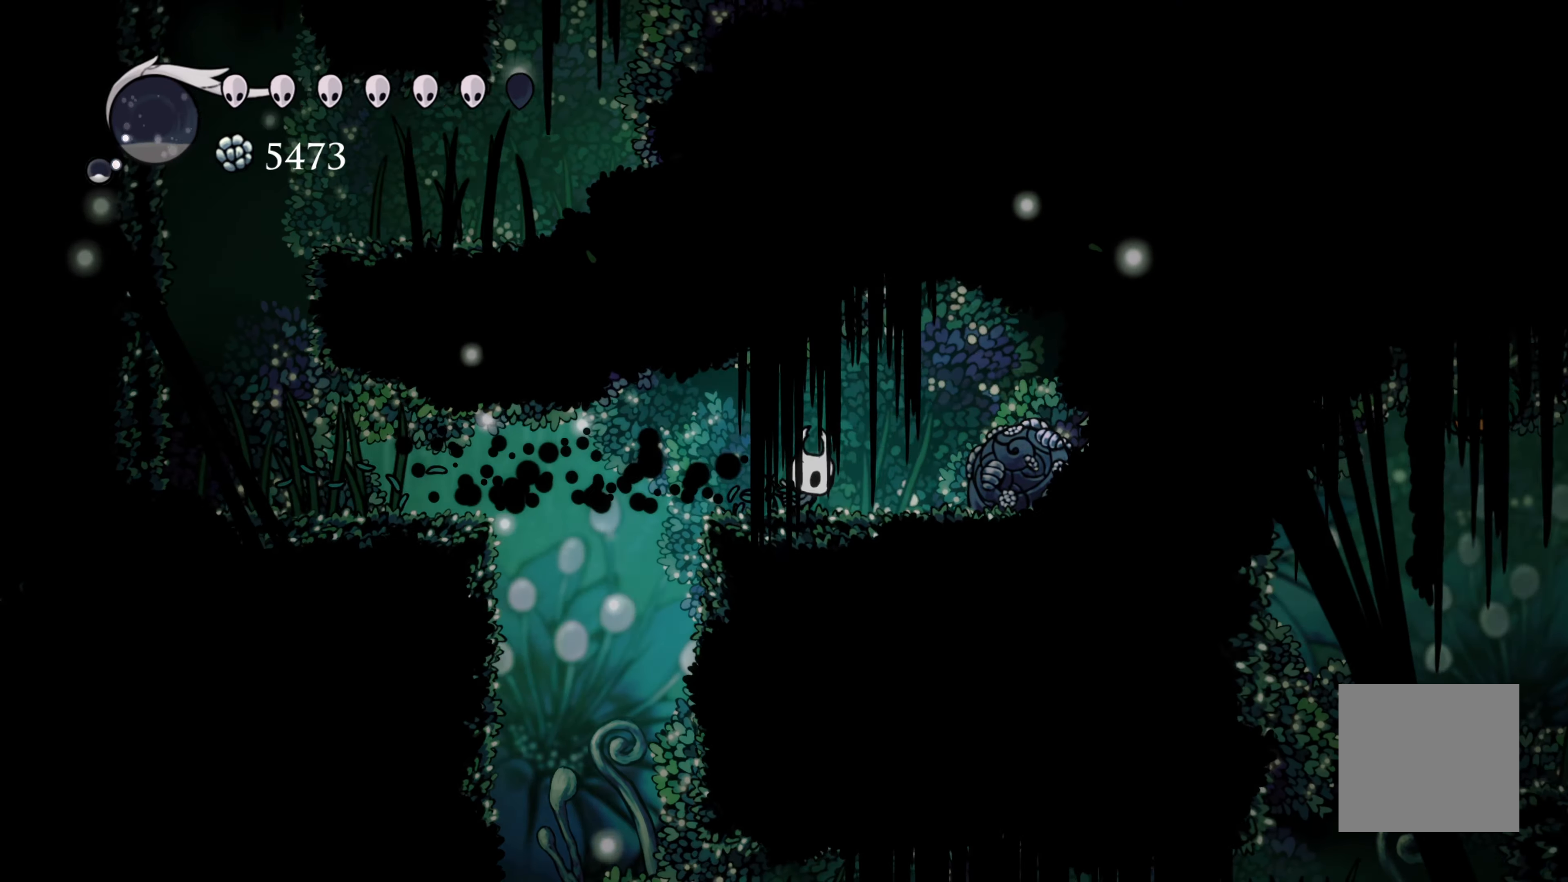
{"dt_ms": 500, "buttons": [], "left_stick": "center", "right_stick": "center", "events": [[133, "X", "up"], [267, "left_stick", "center"], [333, "X", "down"], [467, "X", "up"]]}
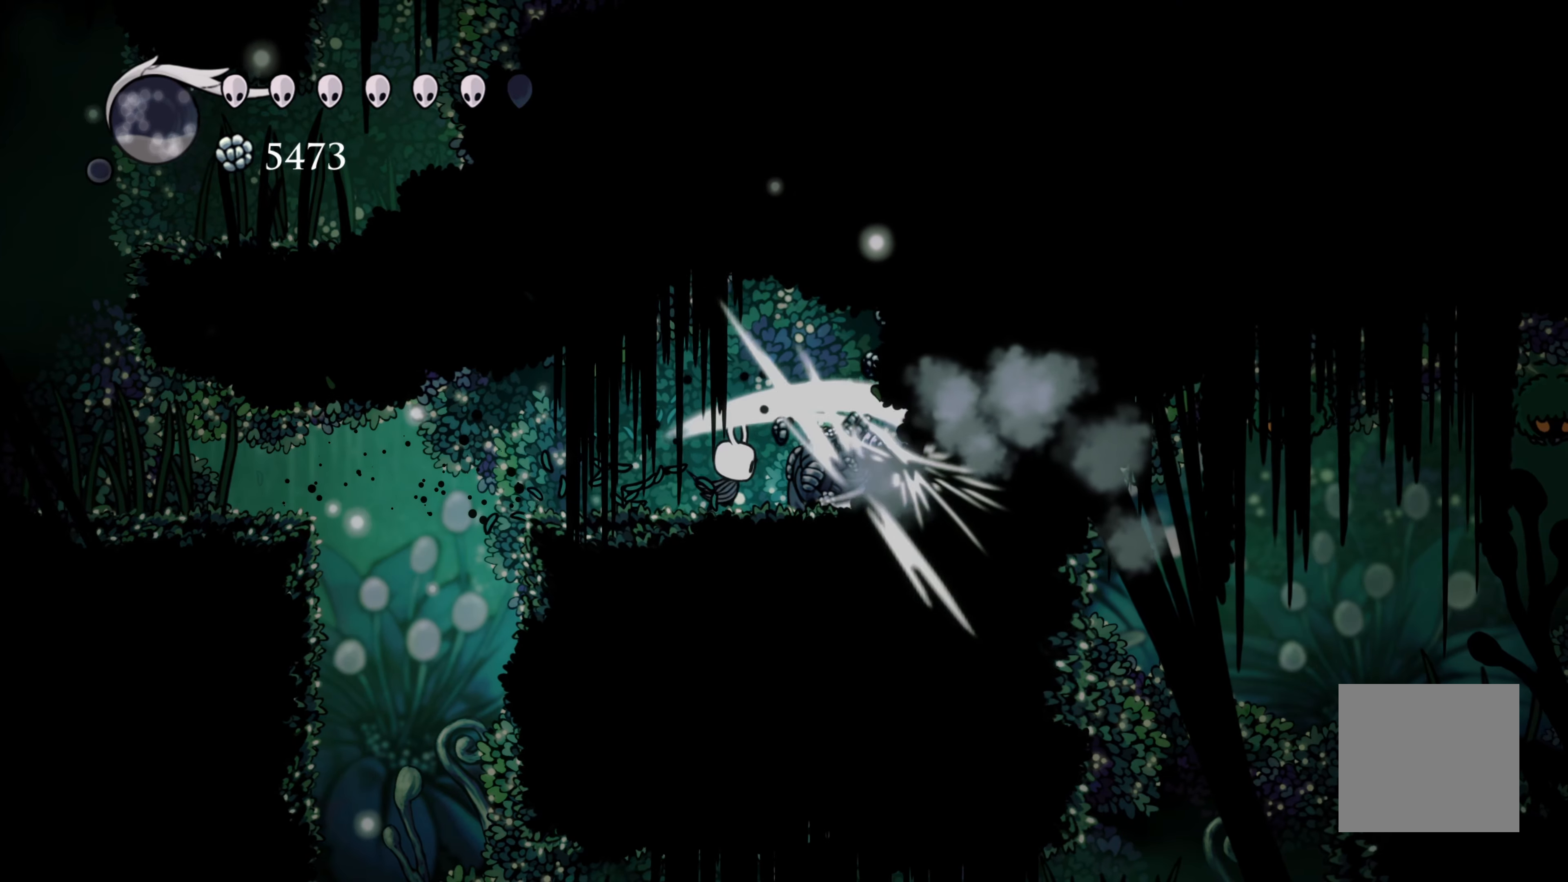
{"dt_ms": 500, "buttons": ["X"], "left_stick": "center", "right_stick": "center", "events": [[133, "X", "down"], [283, "X", "up"], [300, "DPAD_DOWN", "down"], [350, "DPAD_DOWN", "up"], [433, "X", "down"]]}
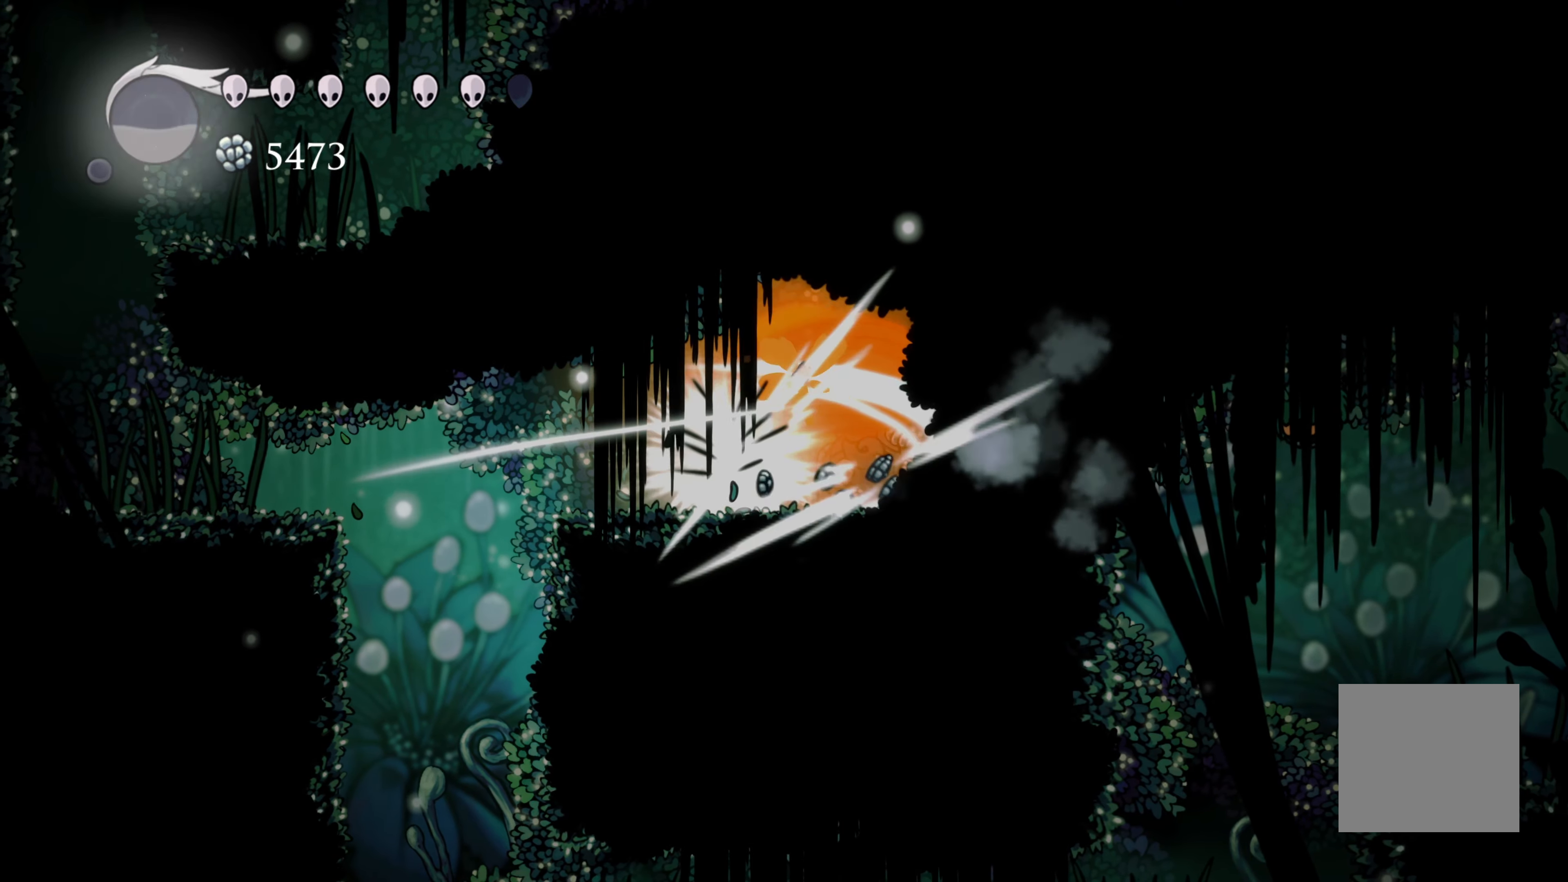
{"dt_ms": 500, "buttons": [], "left_stick": "up-right", "right_stick": "center", "events": [[67, "X", "up"], [333, "X", "down"], [483, "X", "up"], [483, "left_stick", "up-right"]]}
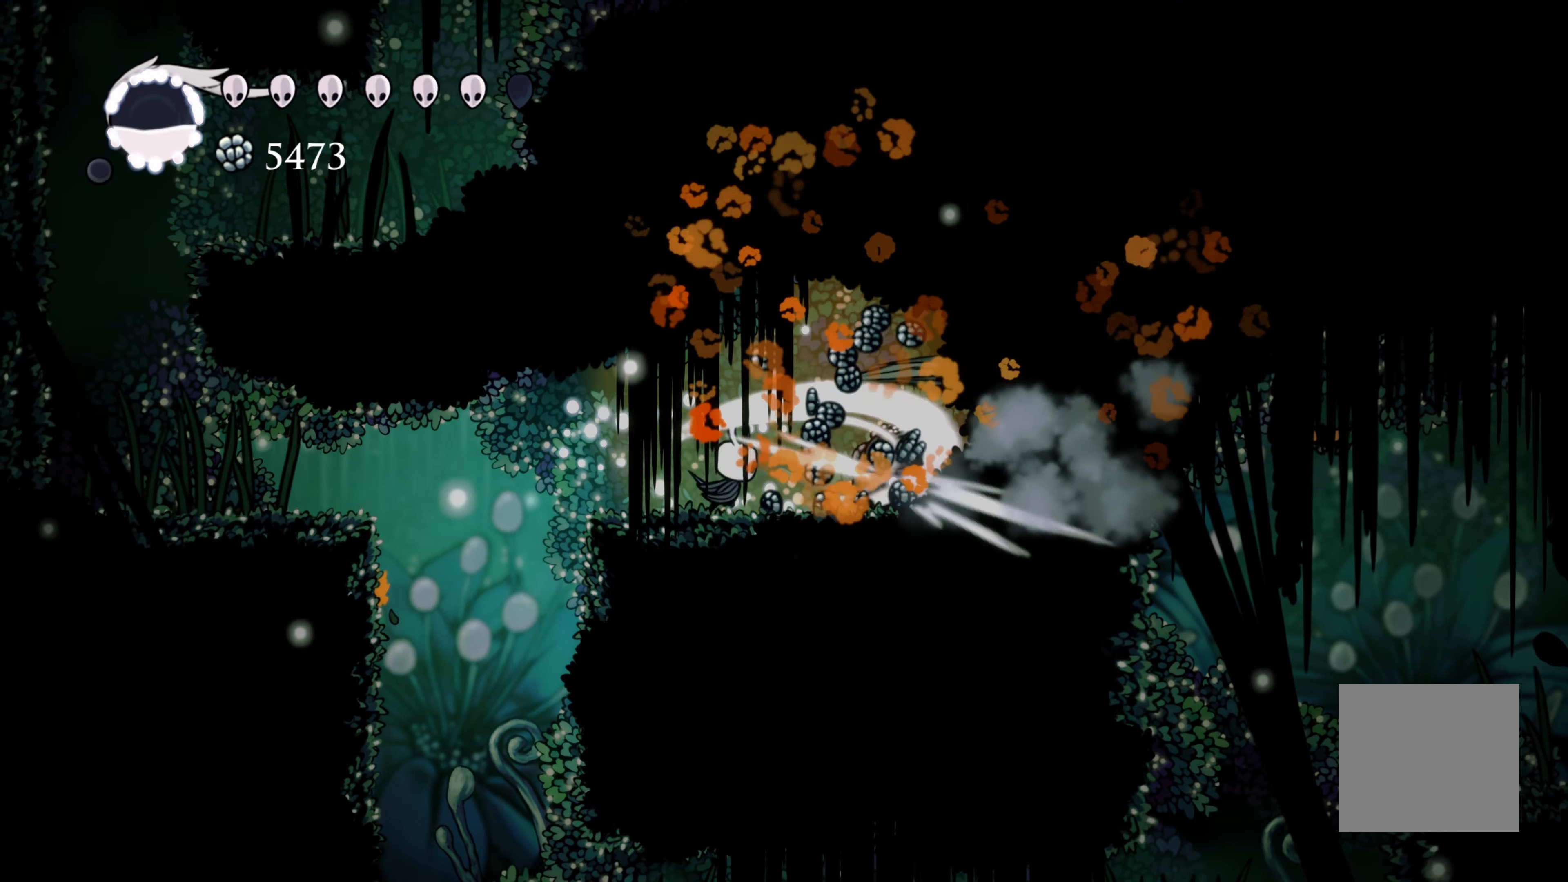
{"dt_ms": 500, "buttons": ["X"], "left_stick": "center", "right_stick": "center", "events": [[33, "left_stick", "right"], [217, "left_stick", "center"], [467, "X", "down"]]}
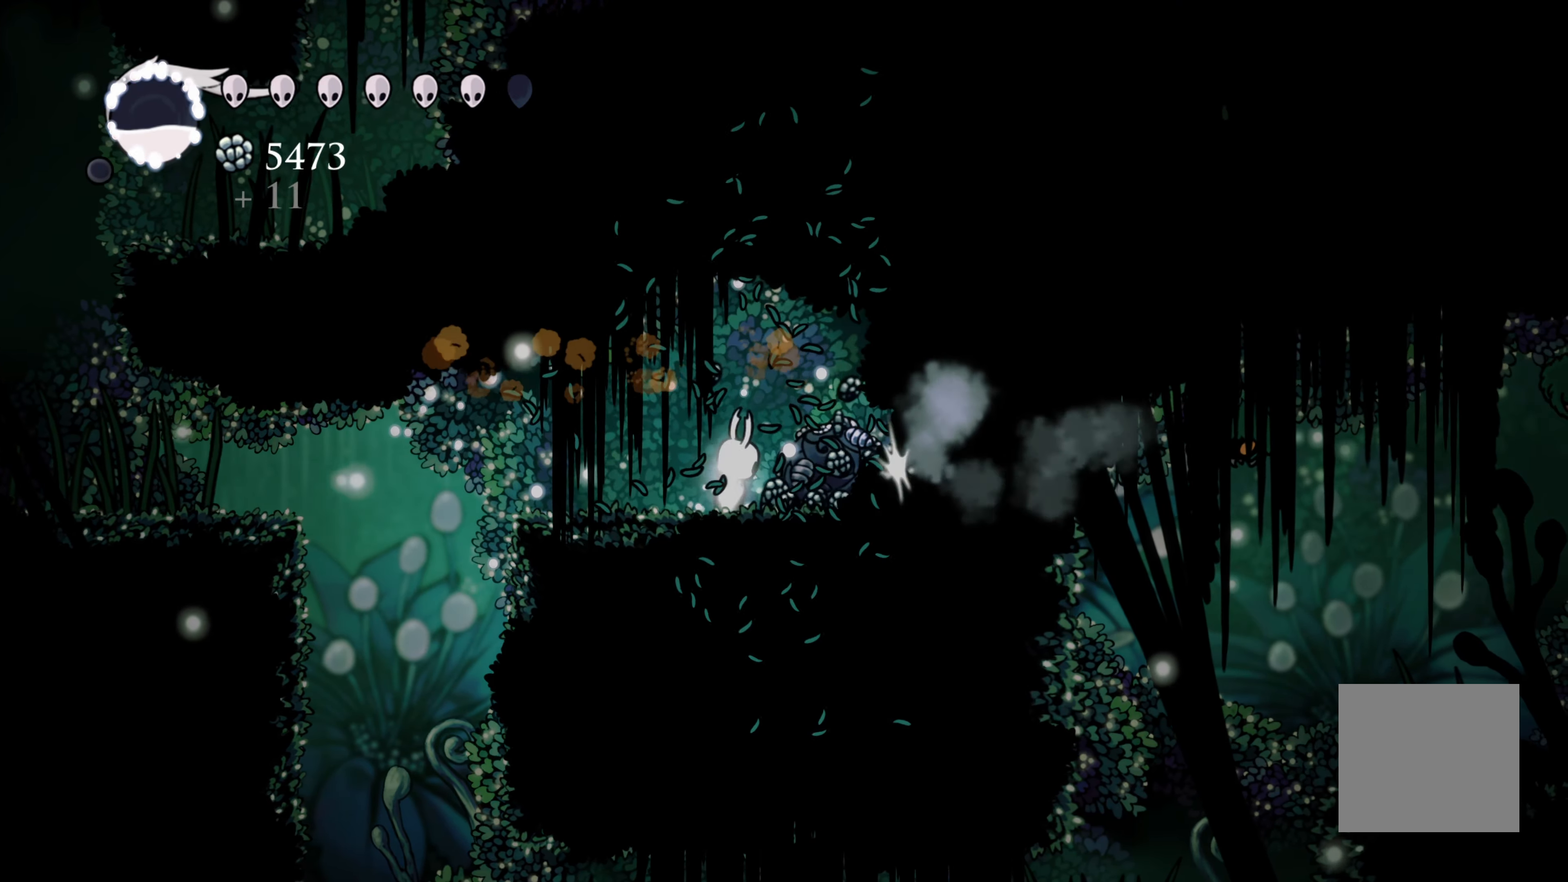
{"dt_ms": 500, "buttons": ["X"], "left_stick": "center", "right_stick": "center", "events": [[133, "X", "up"], [467, "X", "down"]]}
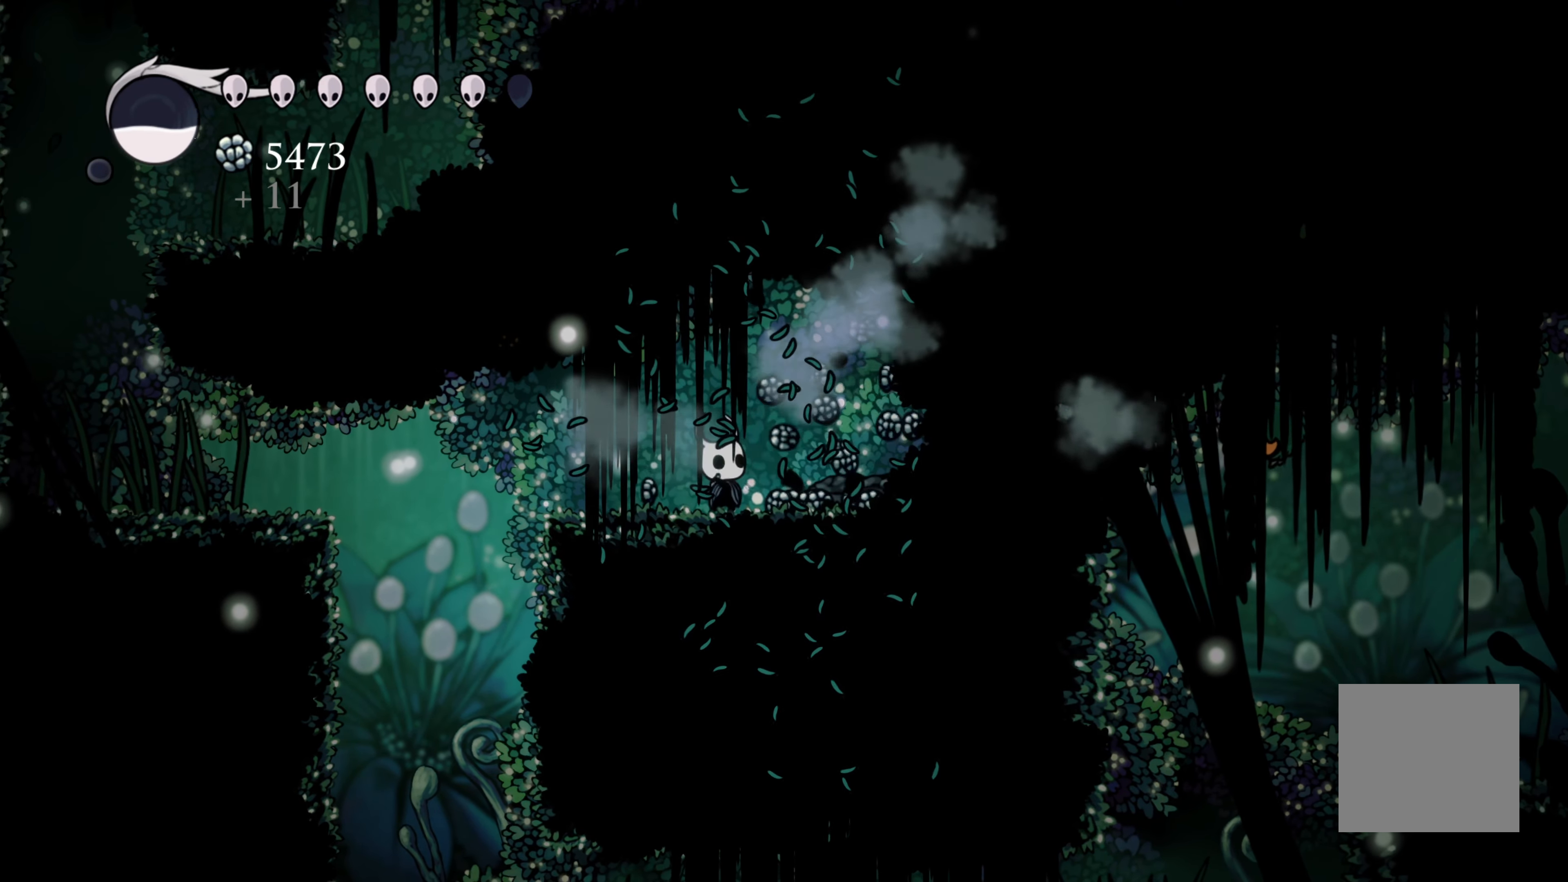
{"dt_ms": 1000, "buttons": ["R2"], "left_stick": "left", "right_stick": "center", "events": [[133, "X", "up"], [467, "R2", "down"], [467, "left_stick", "right"], [767, "R2", "up"], [800, "left_stick", "left"], [967, "R2", "down"]]}
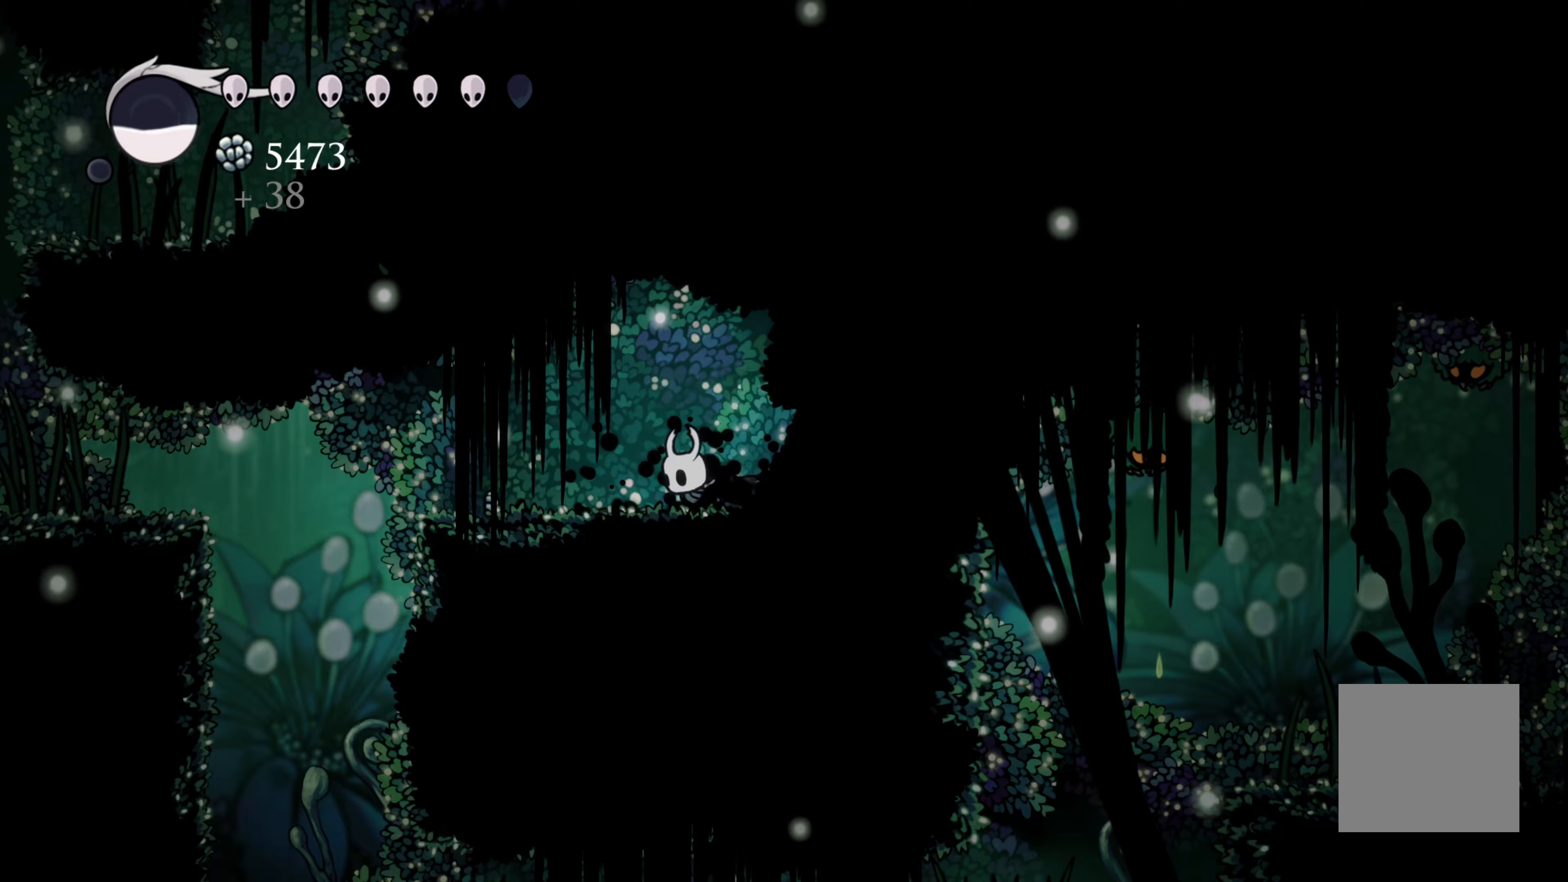
{"dt_ms": 500, "buttons": [], "left_stick": "center", "right_stick": "center", "events": [[200, "R2", "up"], [233, "left_stick", "center"]]}